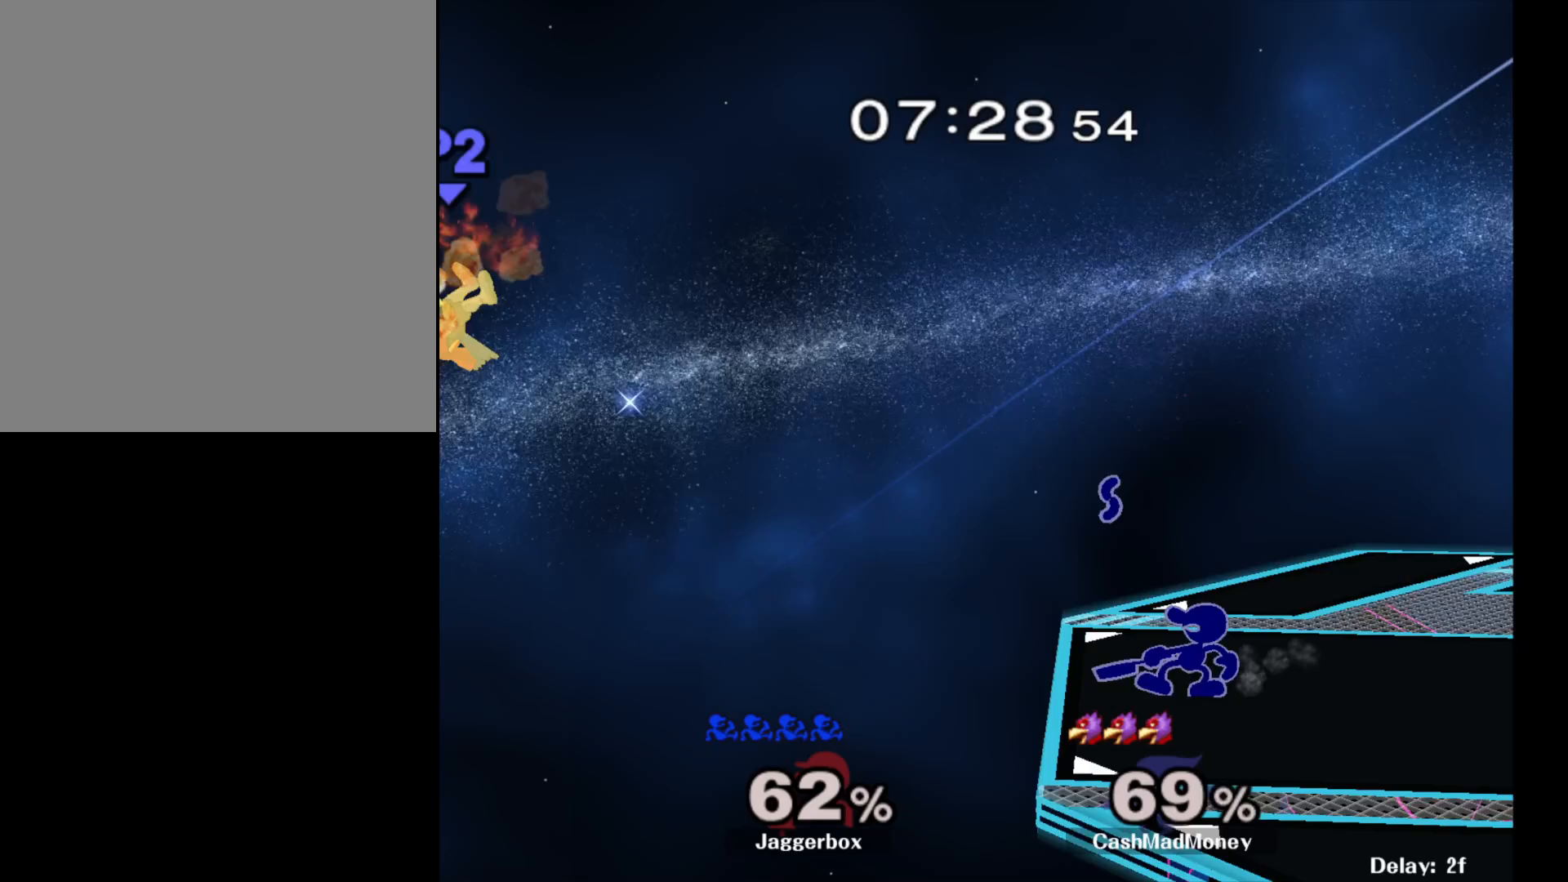
Gameplay with a controller (Nintendo layout); each line is a JSON object with the inputs held at the frame after it. "events" lists button and stick changes between this image and that frame as [ms after this image, input, new state], when the widget could be followed in between. Not read: DPAD_RIGHT L3 R3.
{"buttons": [], "left_stick": "center", "right_stick": "center", "events": [[67, "B", "up"], [133, "B", "down"], [233, "B", "up"]]}
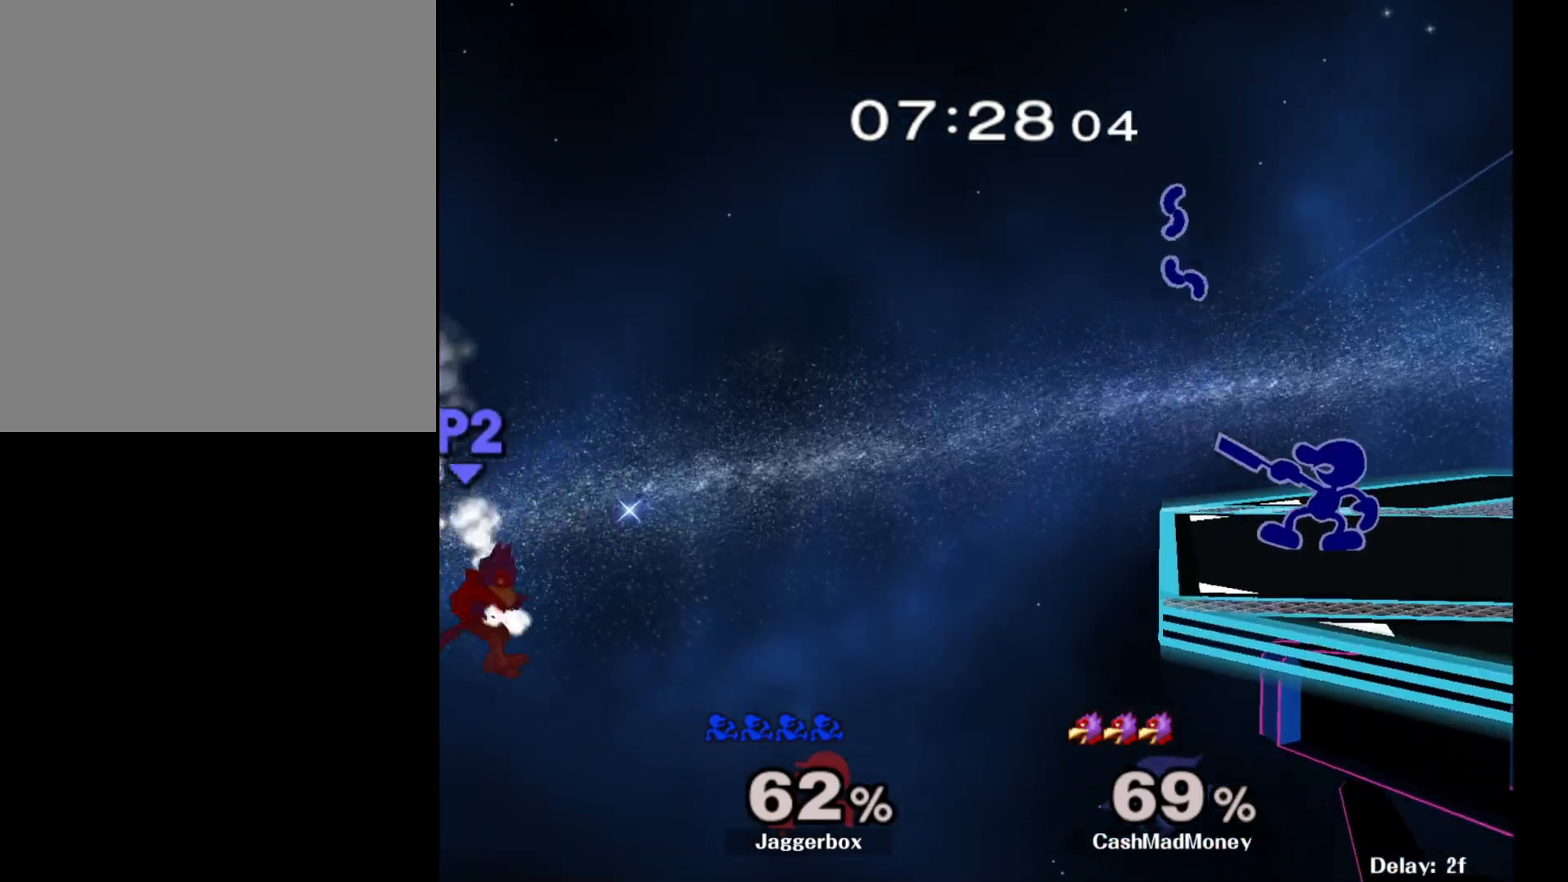
{"buttons": [], "left_stick": "center", "right_stick": "center", "events": []}
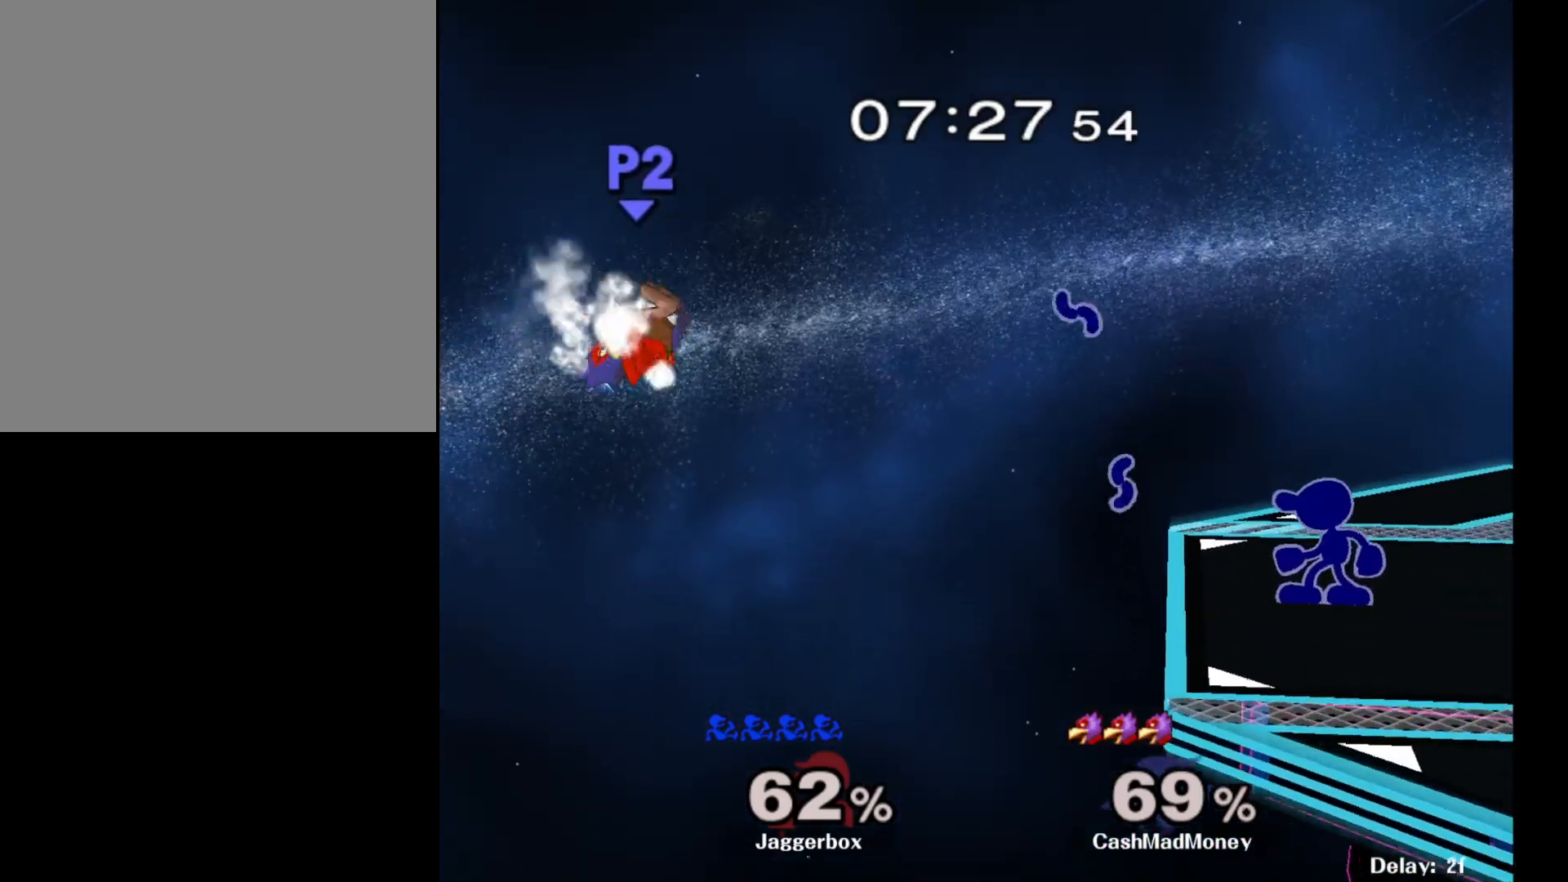
{"buttons": [], "left_stick": "center", "right_stick": "center", "events": [[183, "left_stick", "left"], [333, "A", "down"], [450, "A", "up"], [450, "left_stick", "center"]]}
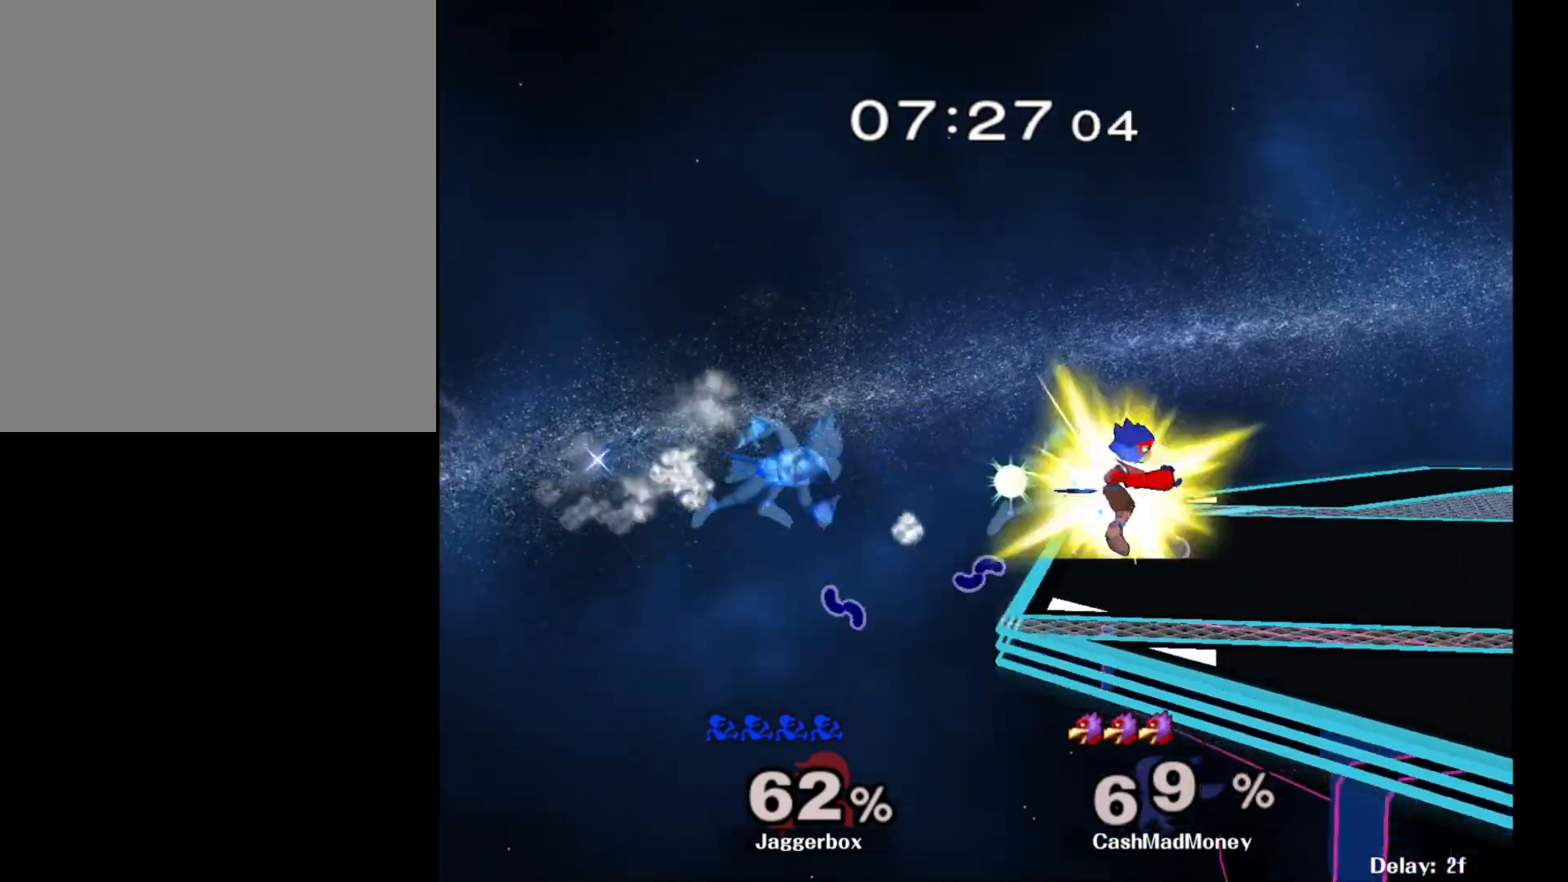
{"buttons": [], "left_stick": "center", "right_stick": "center", "events": []}
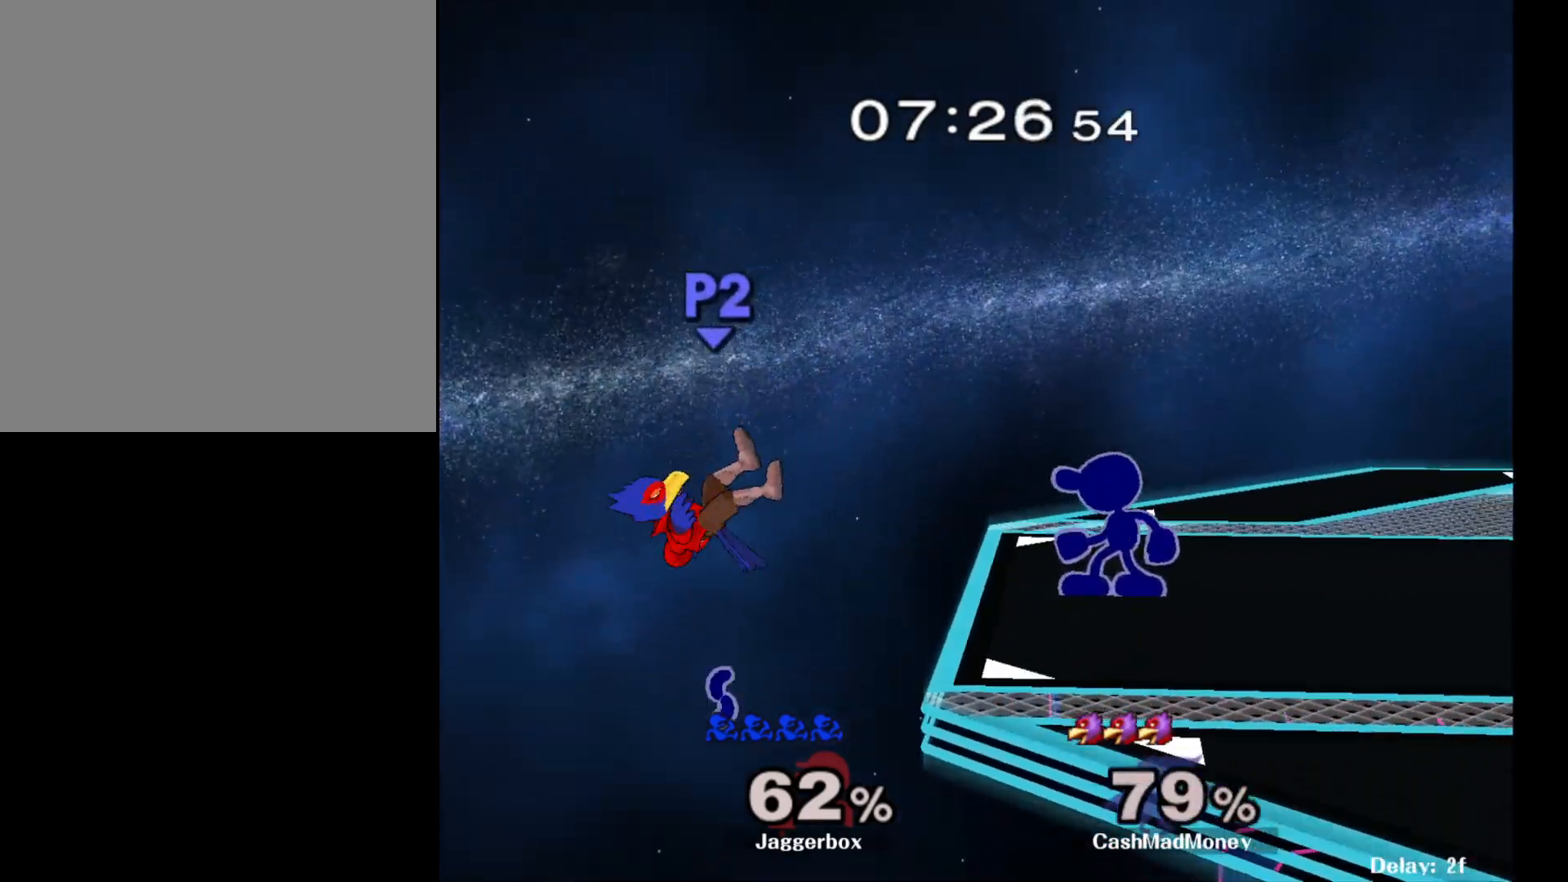
{"buttons": [], "left_stick": "center", "right_stick": "center", "events": [[283, "left_stick", "left"], [483, "left_stick", "center"]]}
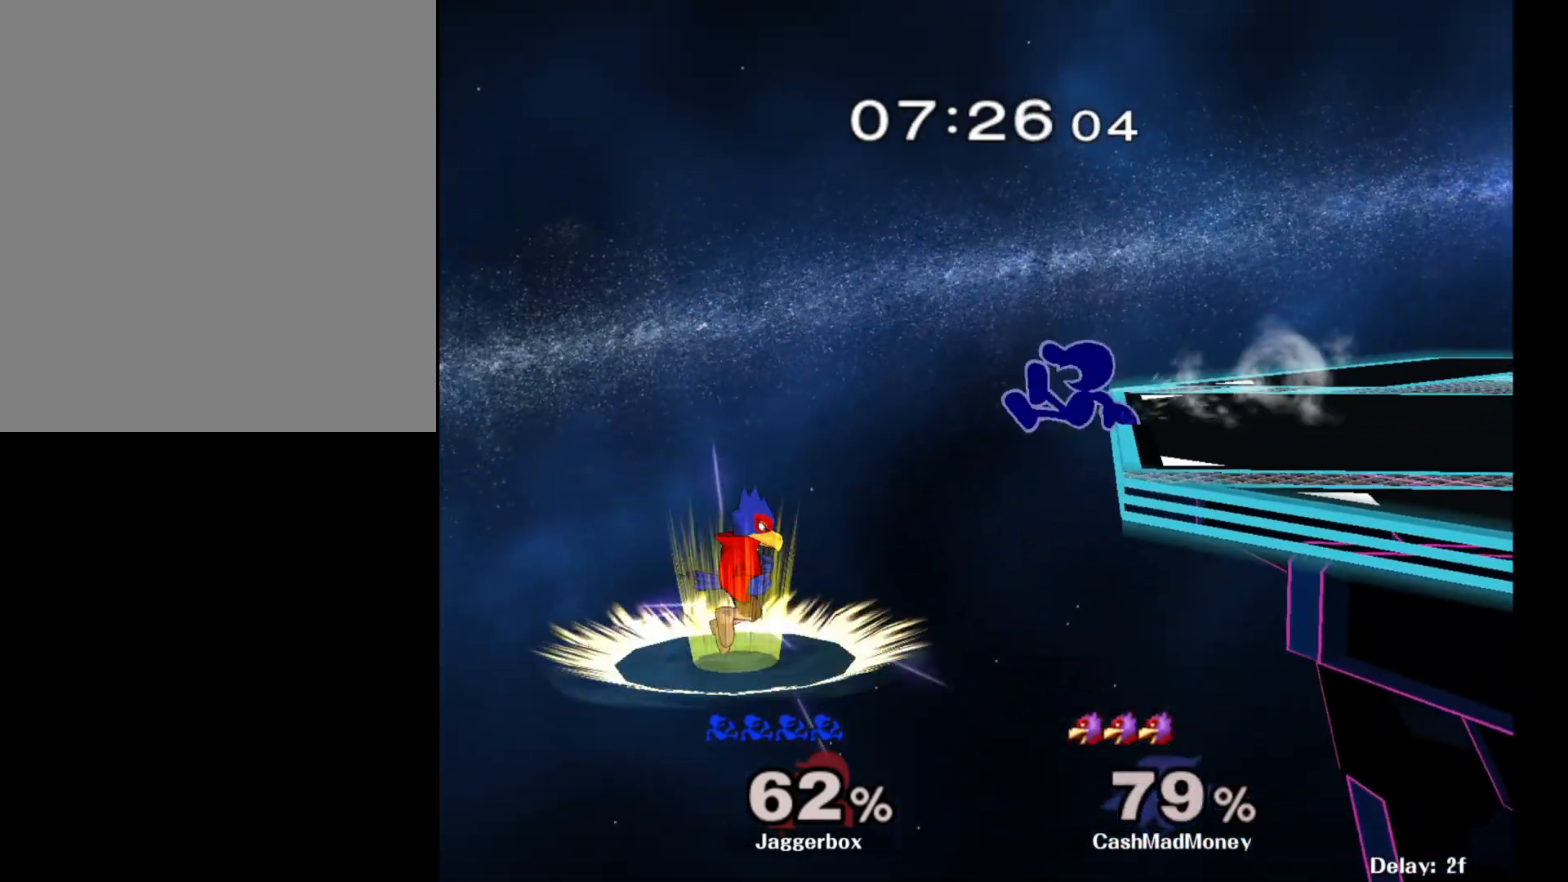
{"buttons": [], "left_stick": "right", "right_stick": "center", "events": [[17, "left_stick", "right"], [167, "left_stick", "left"], [217, "right_stick", "left"], [333, "right_stick", "center"], [433, "left_stick", "right"]]}
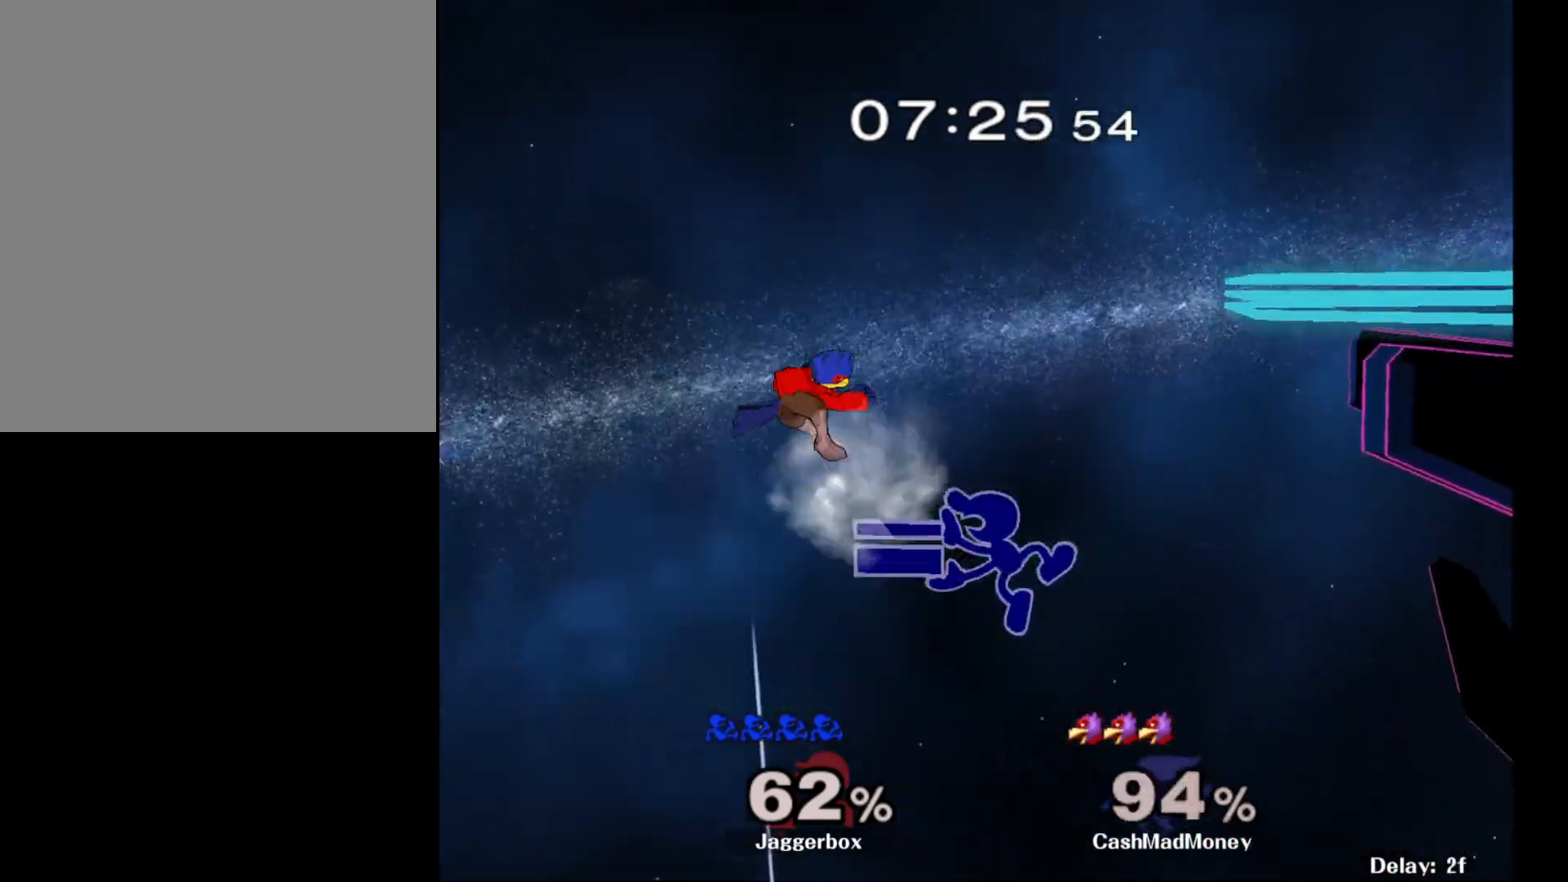
{"buttons": [], "left_stick": "center", "right_stick": "center", "events": [[150, "left_stick", "center"], [450, "X", "down"], [500, "X", "up"]]}
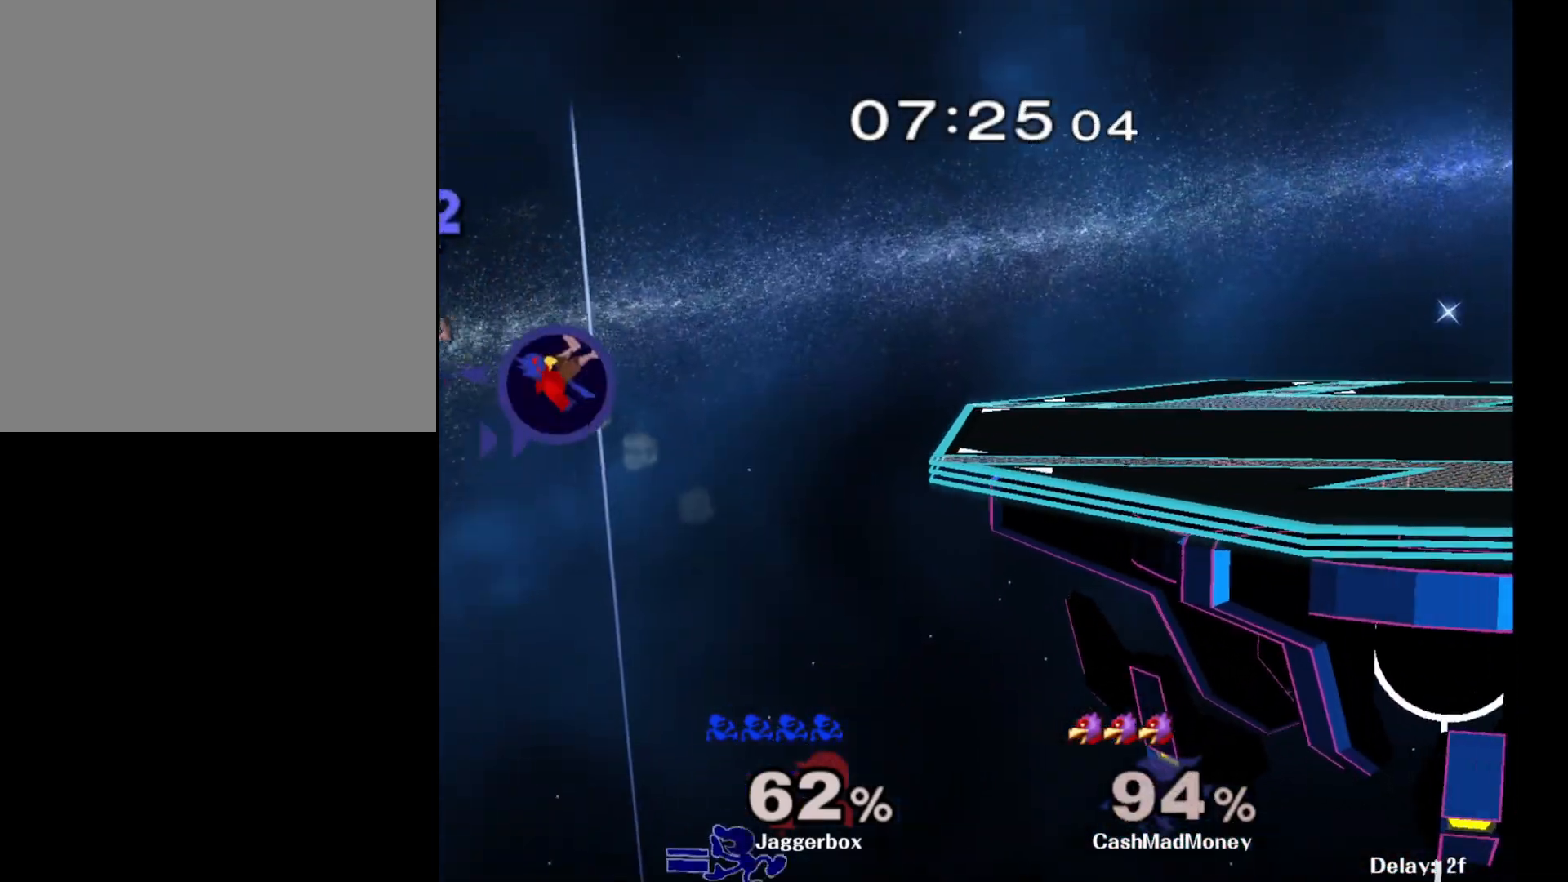
{"buttons": ["X"], "left_stick": "center", "right_stick": "center", "events": [[67, "X", "down"], [133, "X", "up"], [217, "X", "down"], [333, "X", "up"], [417, "X", "down"]]}
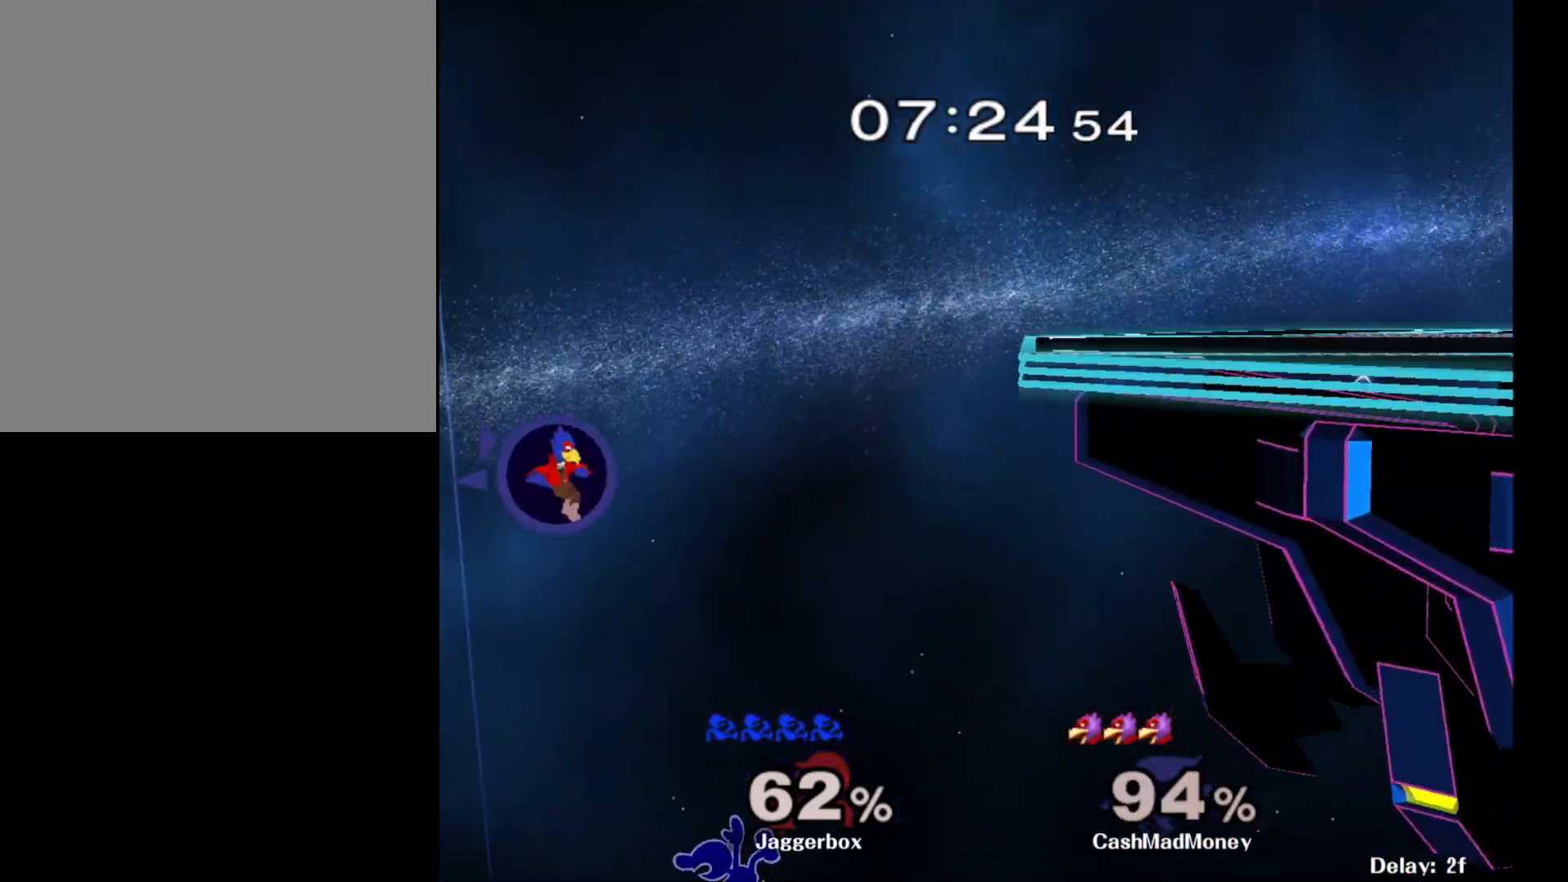
{"buttons": [], "left_stick": "right", "right_stick": "center", "events": [[50, "left_stick", "right"], [67, "X", "up"], [117, "left_stick", "up-right"], [150, "B", "down"], [333, "B", "up"], [350, "left_stick", "right"]]}
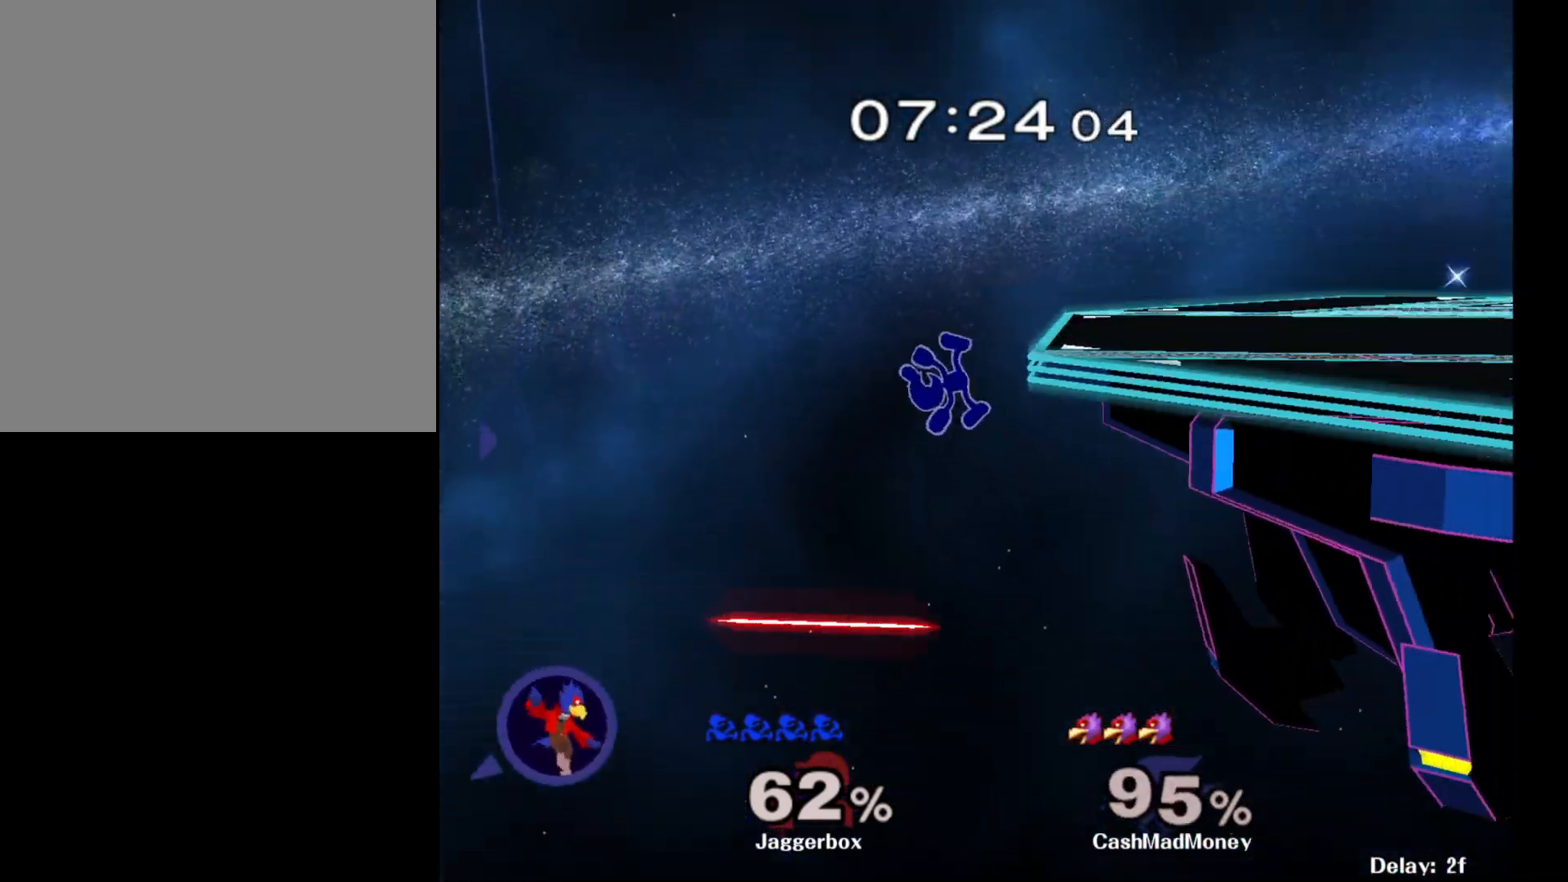
{"buttons": [], "left_stick": "right", "right_stick": "down", "events": [[367, "left_stick", "center"], [467, "right_stick", "down"], [500, "left_stick", "right"]]}
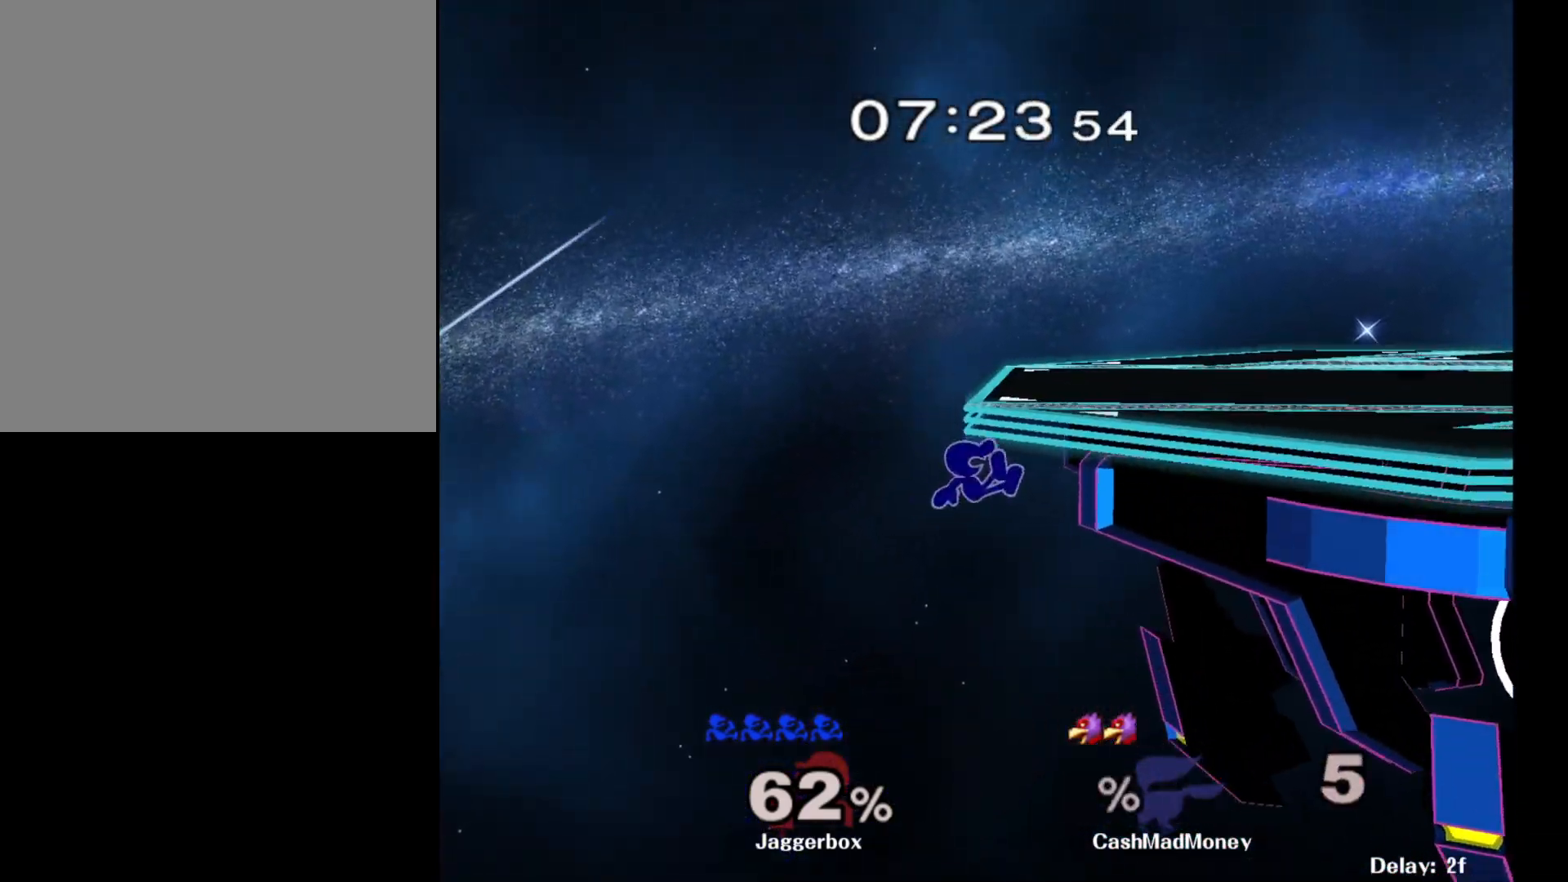
{"buttons": [], "left_stick": "right", "right_stick": "center", "events": [[50, "X", "down"], [100, "right_stick", "center"], [200, "left_stick", "down-right"], [217, "R1", "down"], [300, "X", "up"], [350, "R1", "up"], [350, "left_stick", "center"], [433, "left_stick", "right"]]}
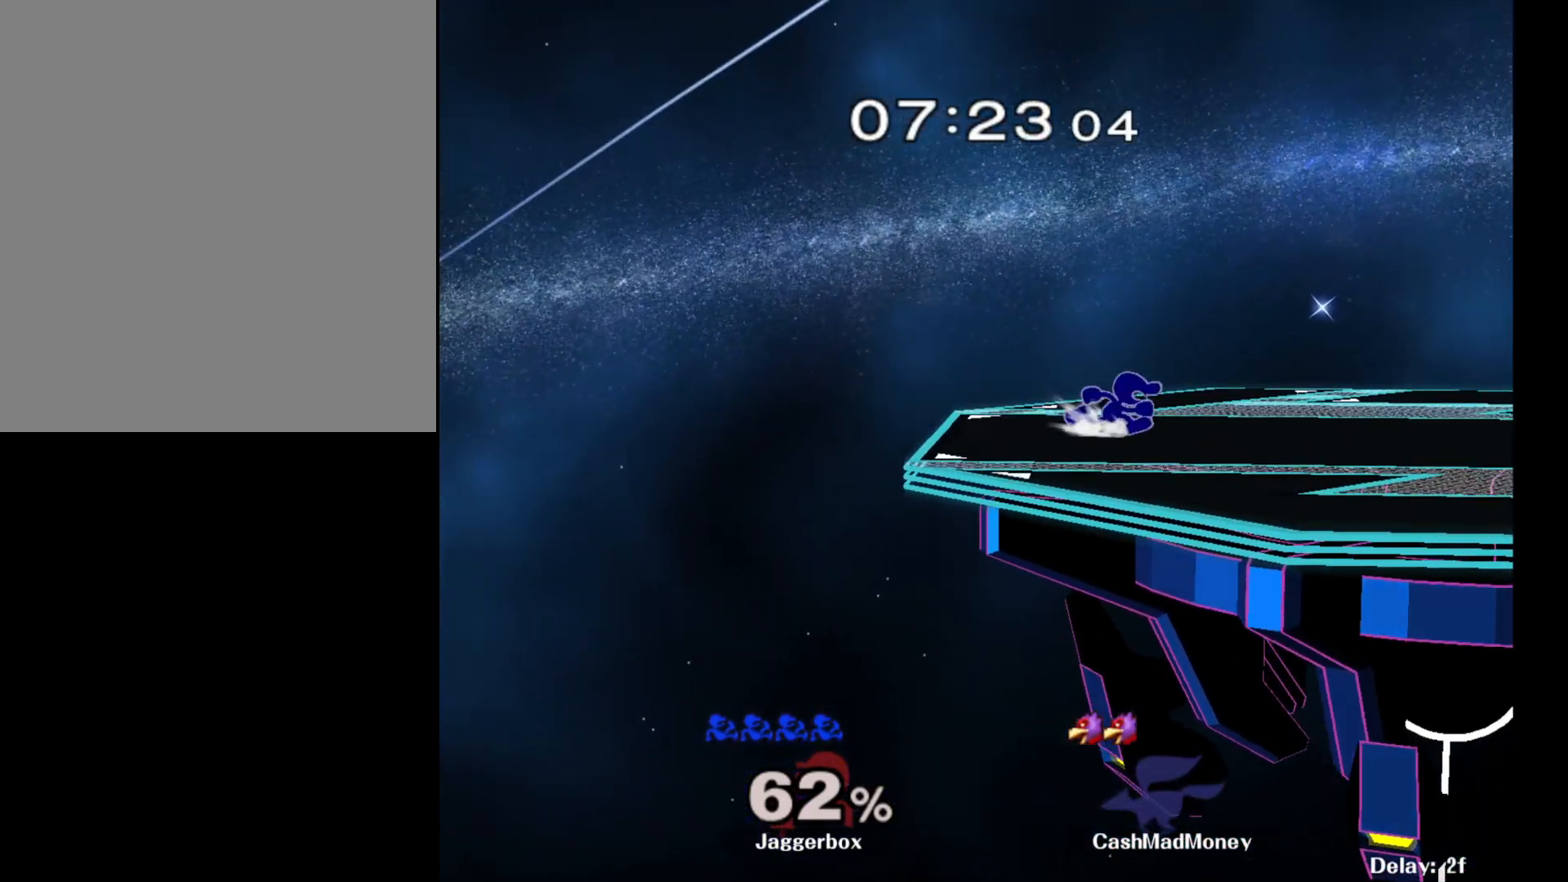
{"buttons": ["R1"], "left_stick": "right", "right_stick": "center", "events": [[133, "X", "down"], [200, "R1", "down"], [267, "X", "up"], [317, "R1", "up"], [400, "X", "down"], [467, "R1", "down"], [500, "X", "up"]]}
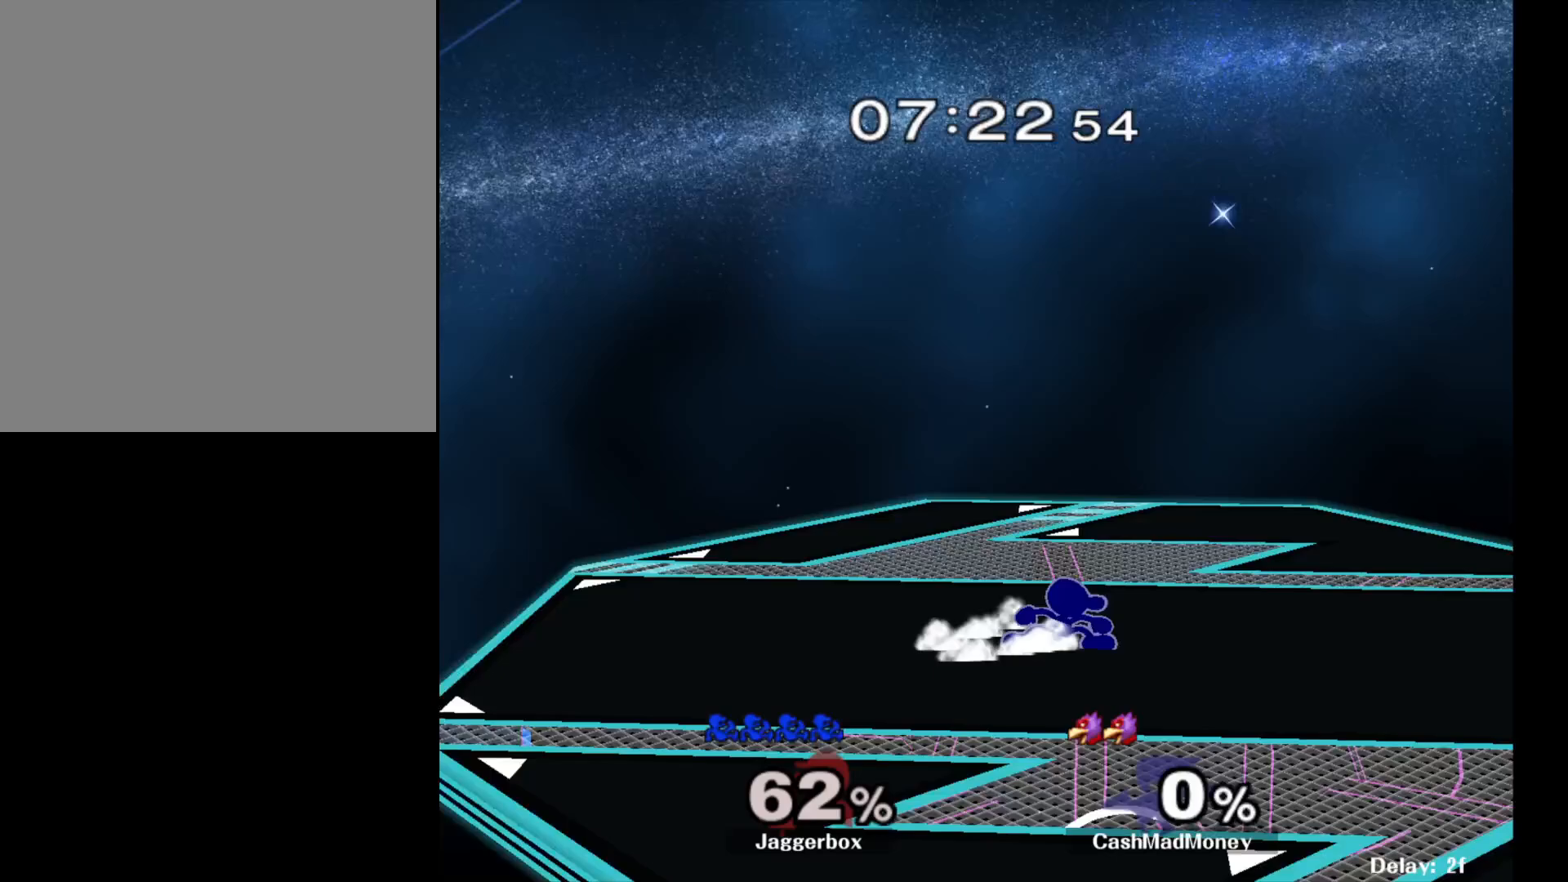
{"buttons": [], "left_stick": "right", "right_stick": "center", "events": [[67, "R1", "up"], [100, "left_stick", "center"], [167, "left_stick", "left"], [333, "X", "down"], [350, "left_stick", "right"], [400, "R1", "down"], [417, "X", "up"], [500, "R1", "up"]]}
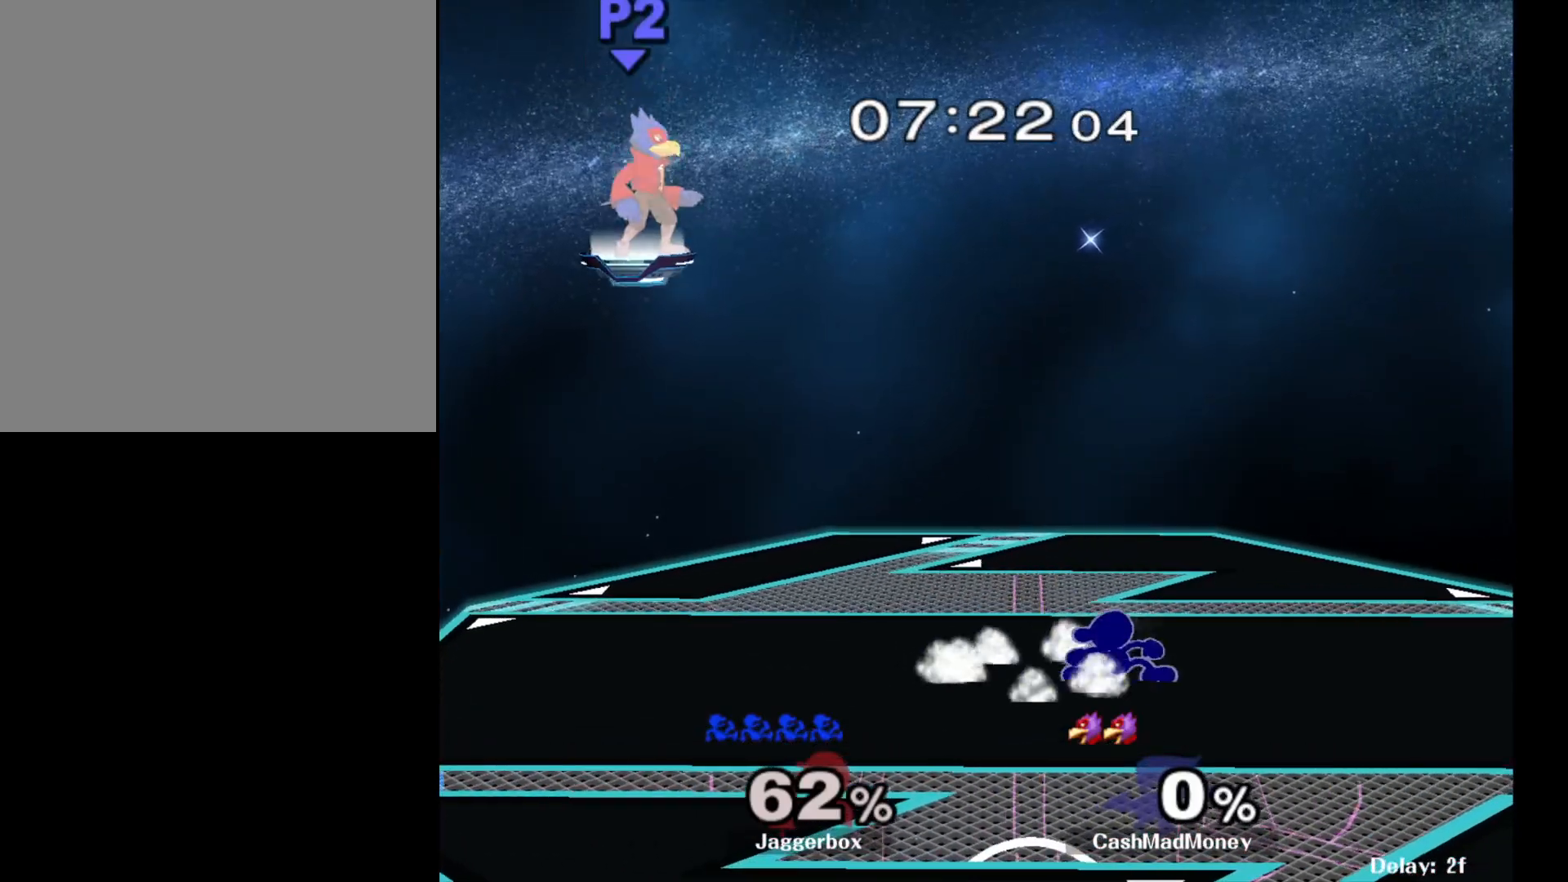
{"buttons": ["B"], "left_stick": "down", "right_stick": "center", "events": [[100, "X", "down"], [150, "R1", "down"], [150, "left_stick", "down-right"], [200, "X", "up"], [250, "R1", "up"], [250, "left_stick", "down"], [483, "B", "down"]]}
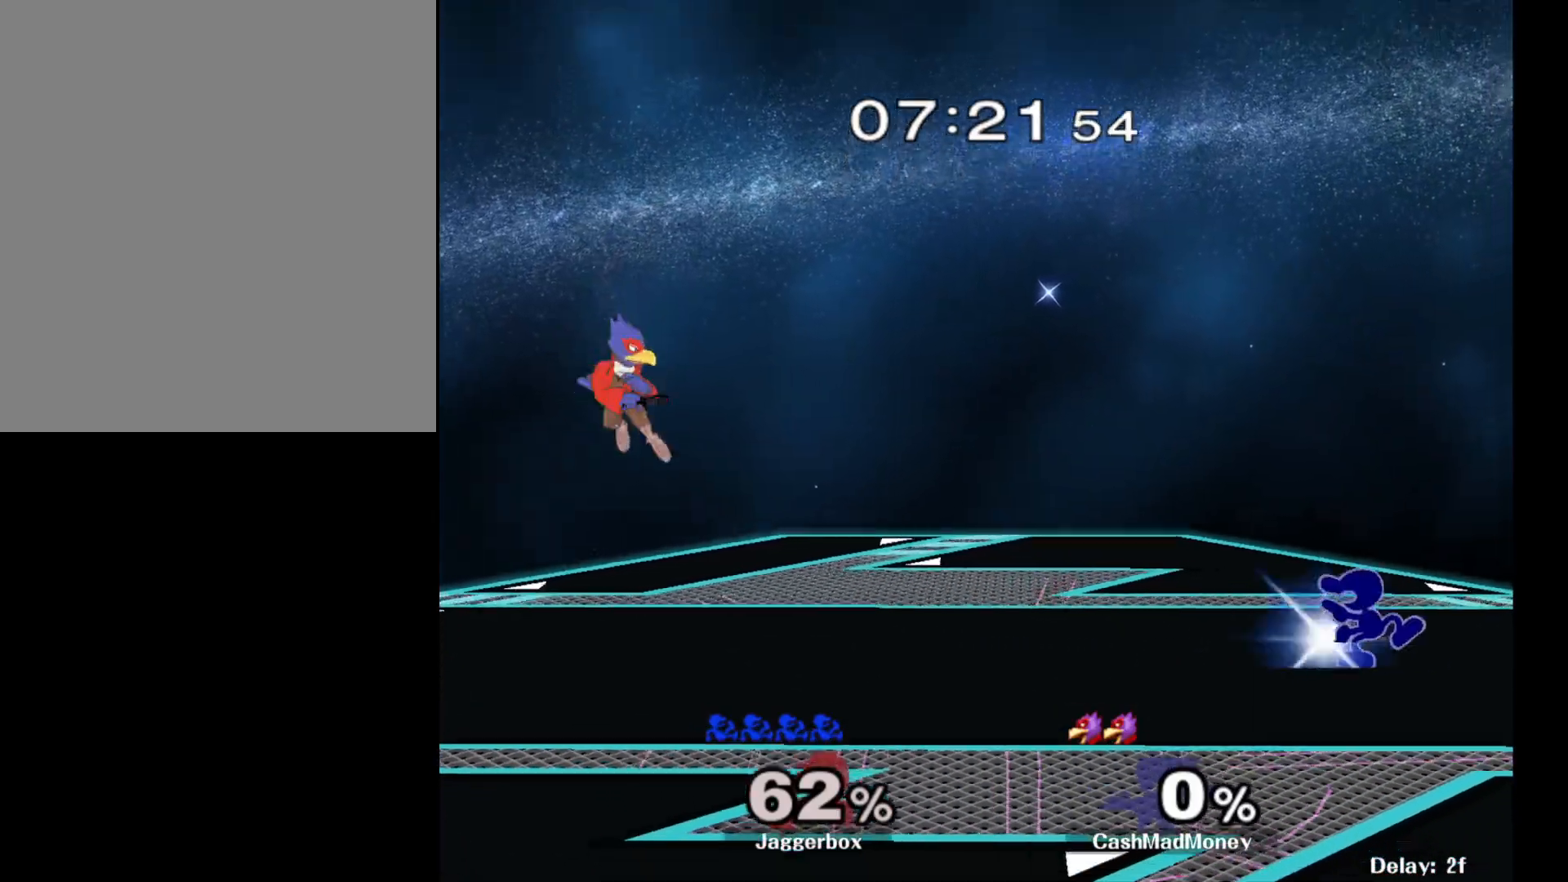
{"buttons": [], "left_stick": "center", "right_stick": "center", "events": [[417, "B", "up"], [450, "left_stick", "center"]]}
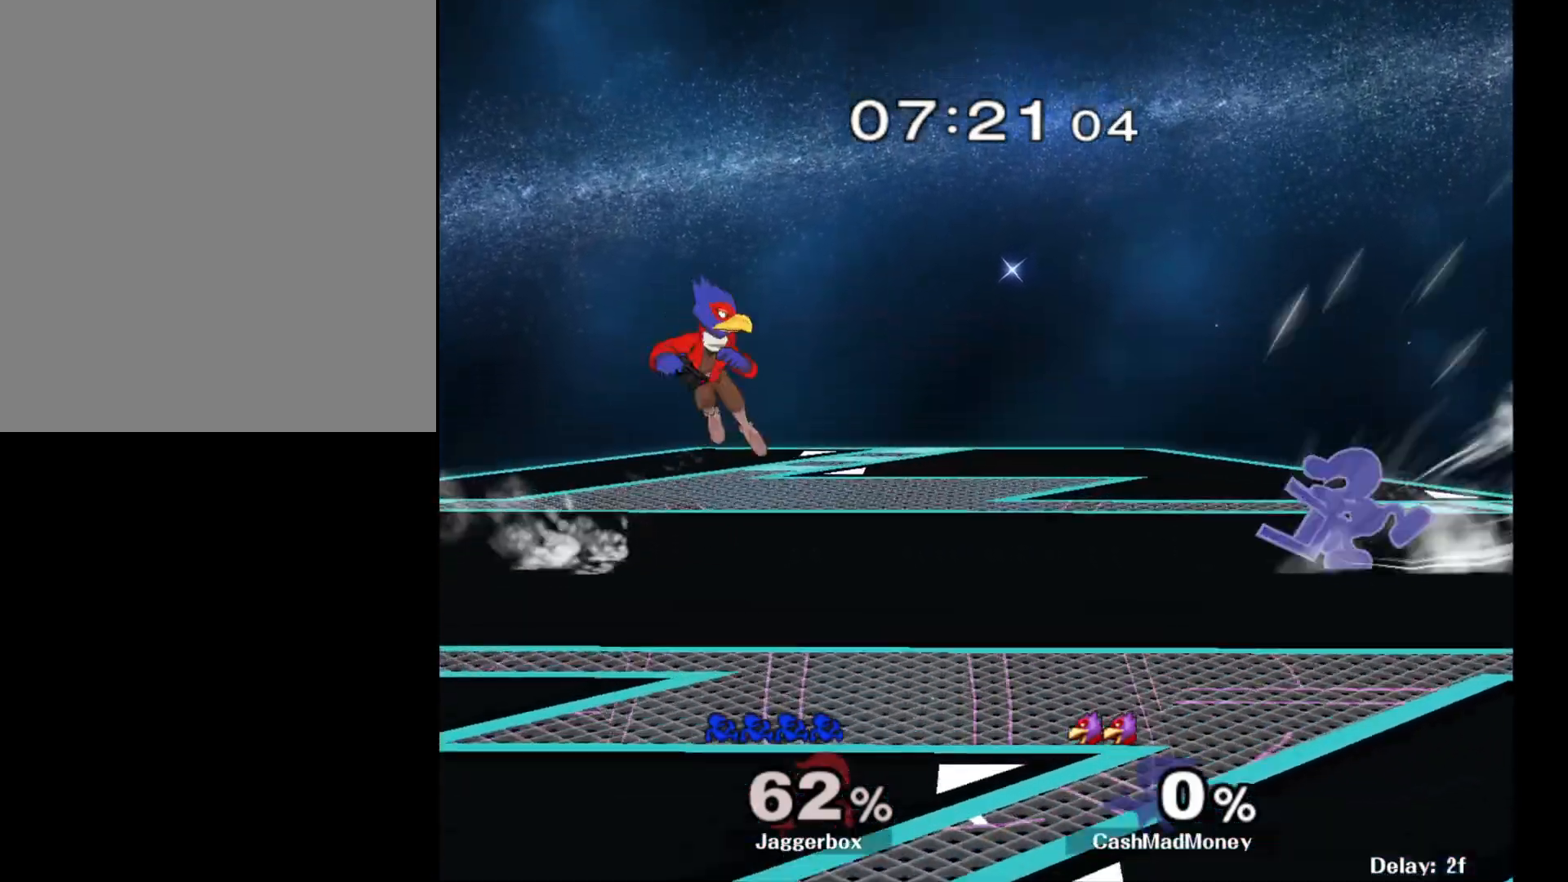
{"buttons": ["L1"], "left_stick": "left", "right_stick": "center", "events": [[100, "left_stick", "left"], [150, "L1", "down"]]}
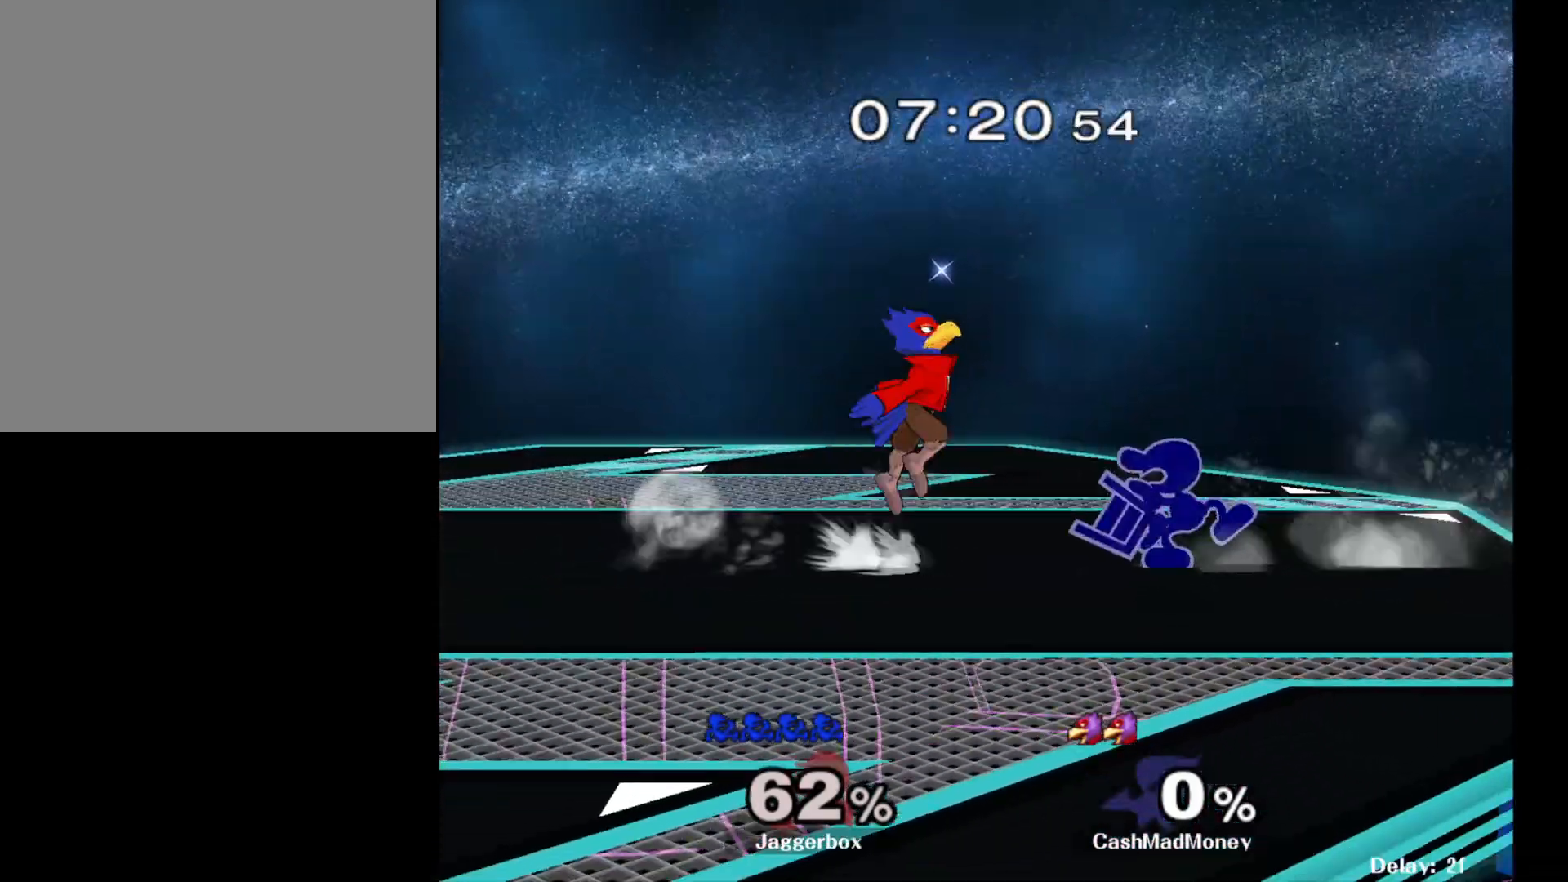
{"buttons": ["L1"], "left_stick": "left", "right_stick": "center", "events": []}
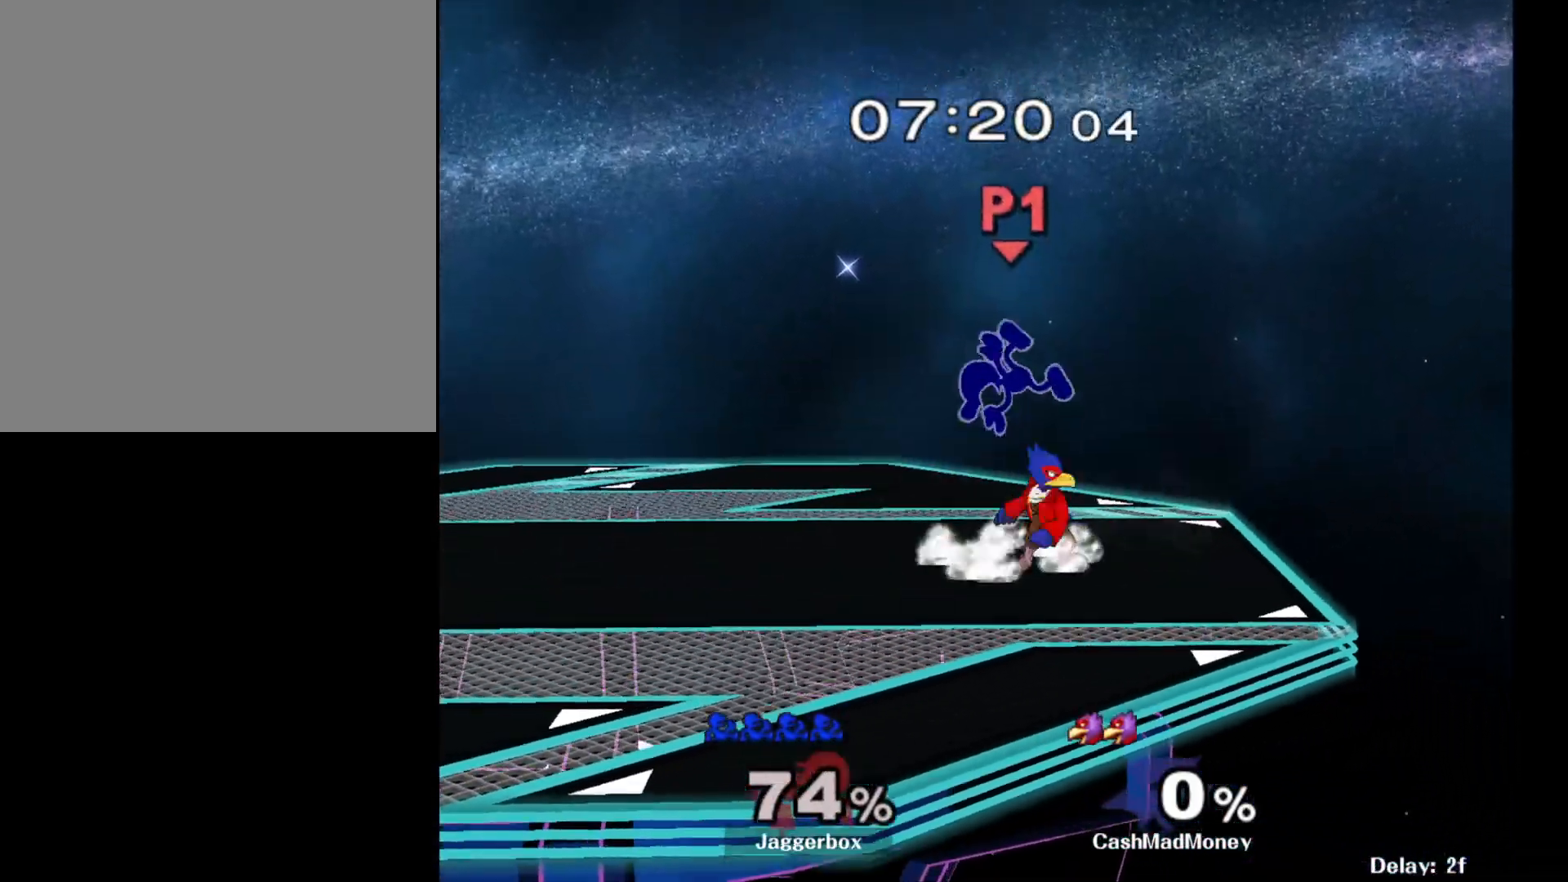
{"buttons": [], "left_stick": "left", "right_stick": "center", "events": [[217, "L1", "up"], [233, "left_stick", "center"], [417, "left_stick", "left"]]}
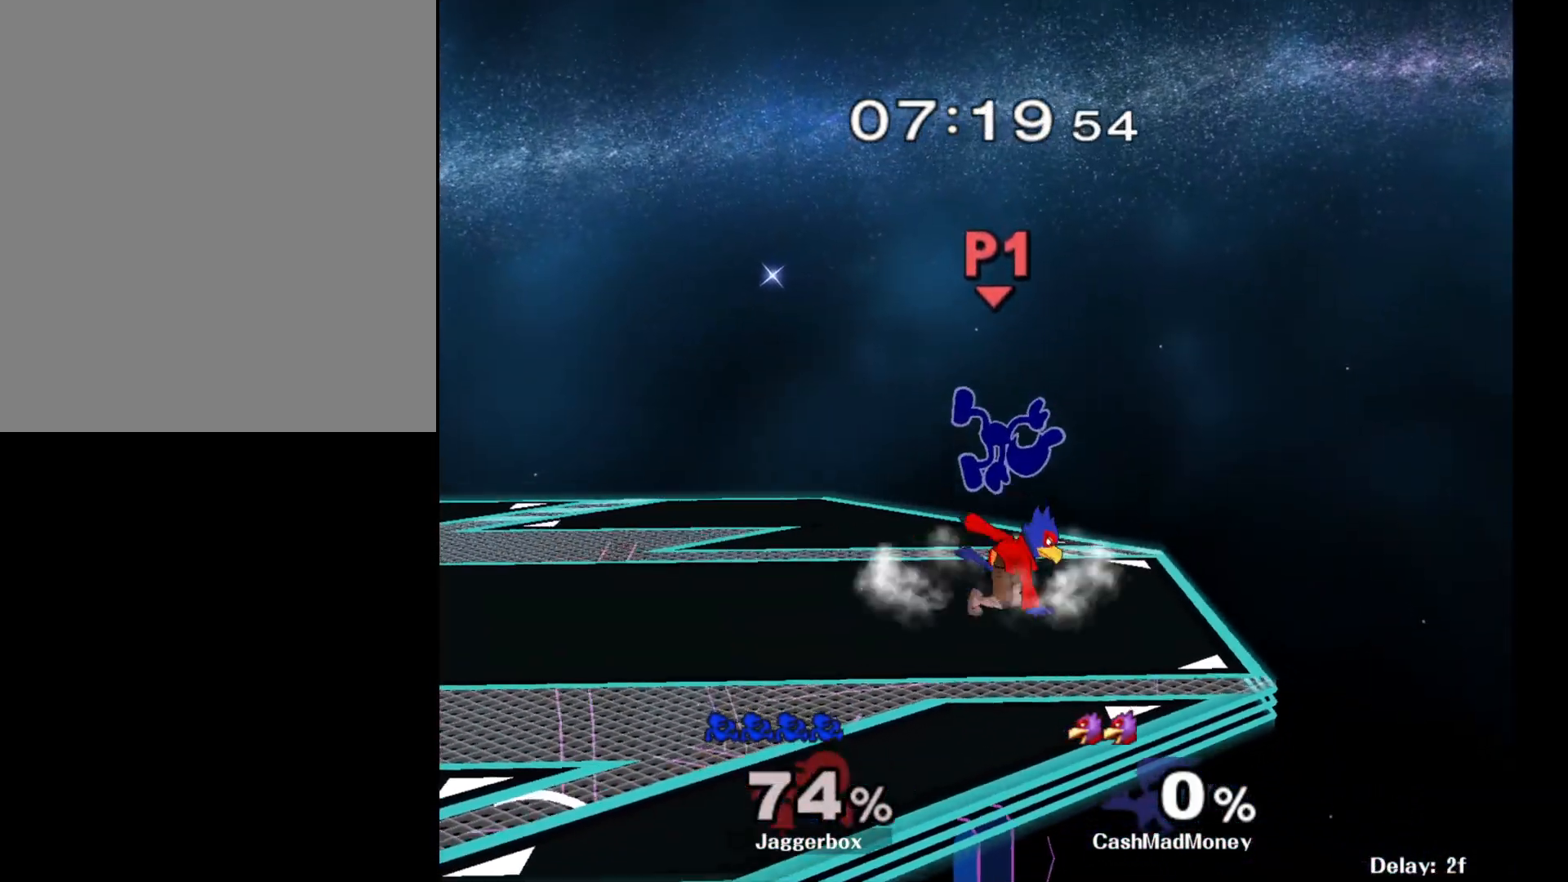
{"buttons": [], "left_stick": "left", "right_stick": "center", "events": [[100, "X", "down"], [233, "X", "up"]]}
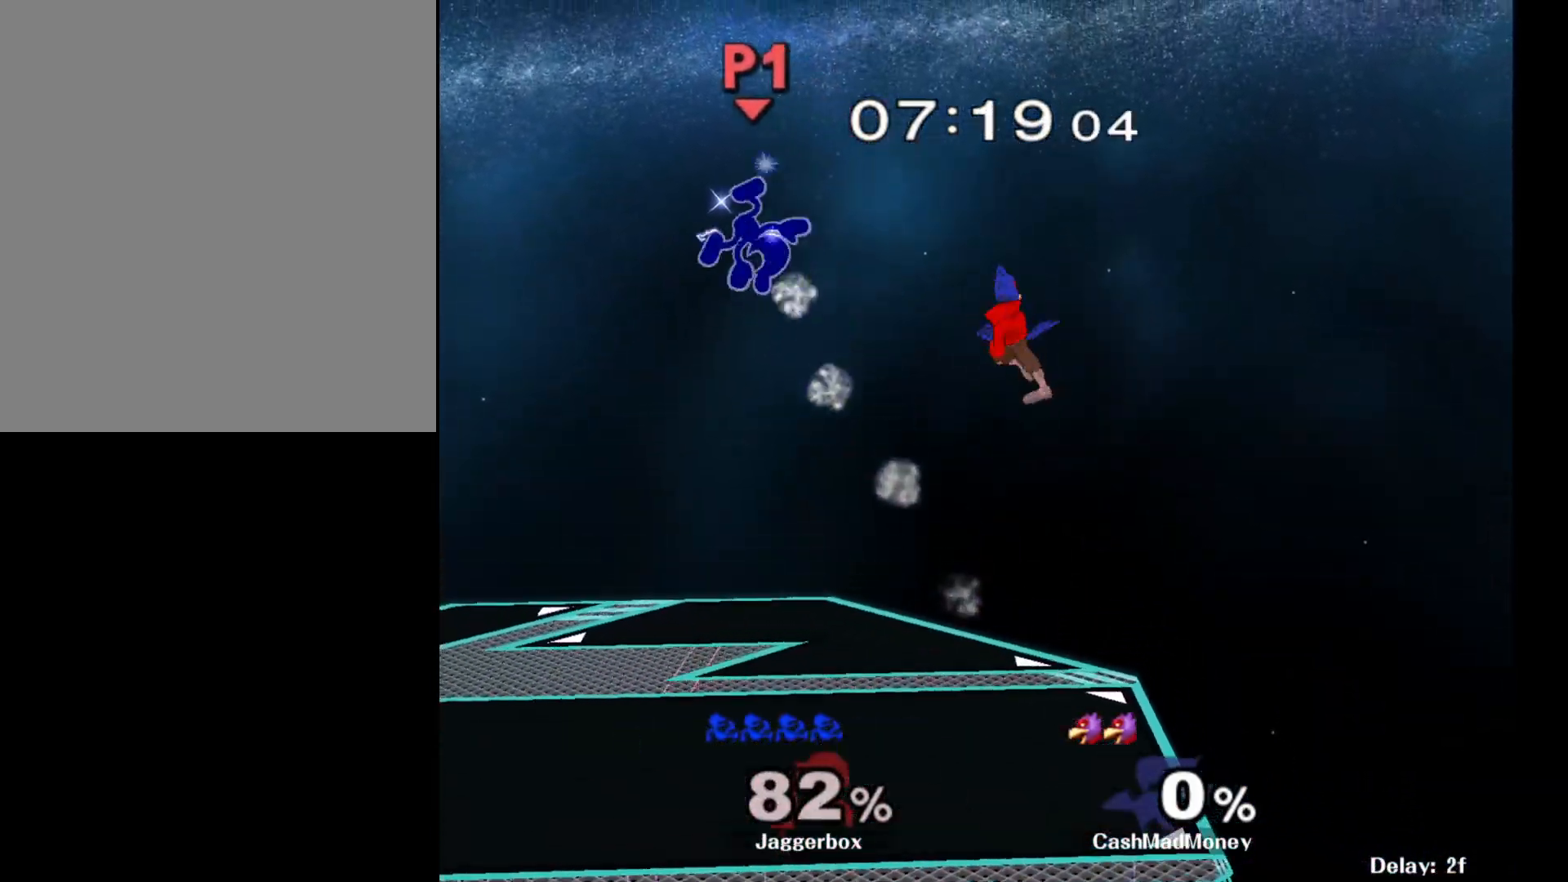
{"buttons": [], "left_stick": "right", "right_stick": "center", "events": [[33, "left_stick", "center"], [167, "left_stick", "left"], [250, "left_stick", "right"], [367, "left_stick", "left"], [417, "left_stick", "right"]]}
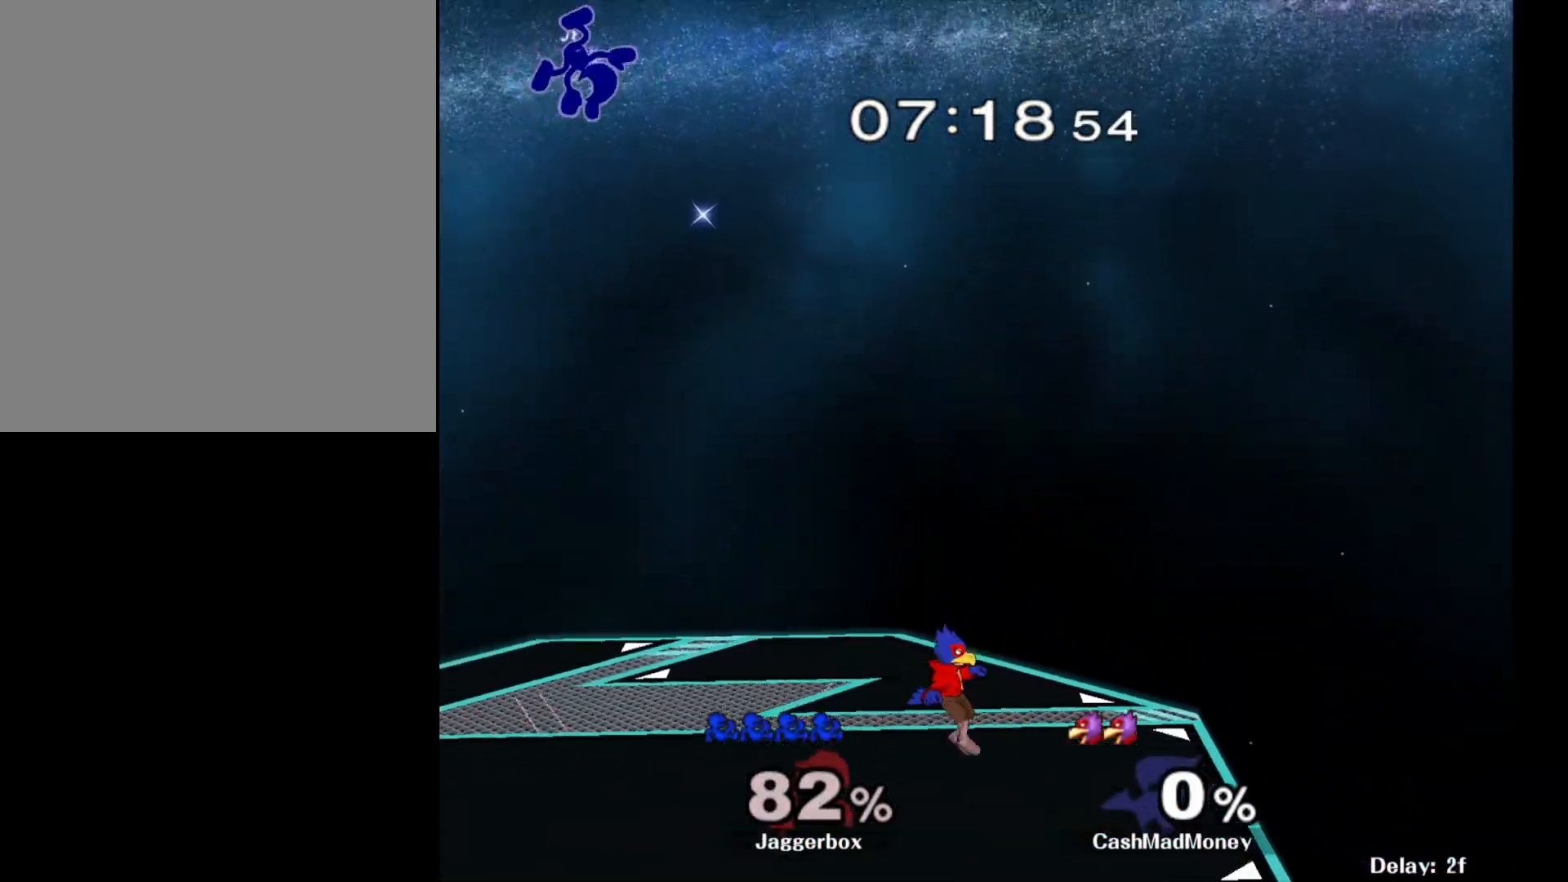
{"buttons": [], "left_stick": "center", "right_stick": "center", "events": [[33, "left_stick", "left"], [100, "left_stick", "right"], [200, "left_stick", "left"], [283, "left_stick", "right"], [350, "left_stick", "left"], [450, "left_stick", "center"]]}
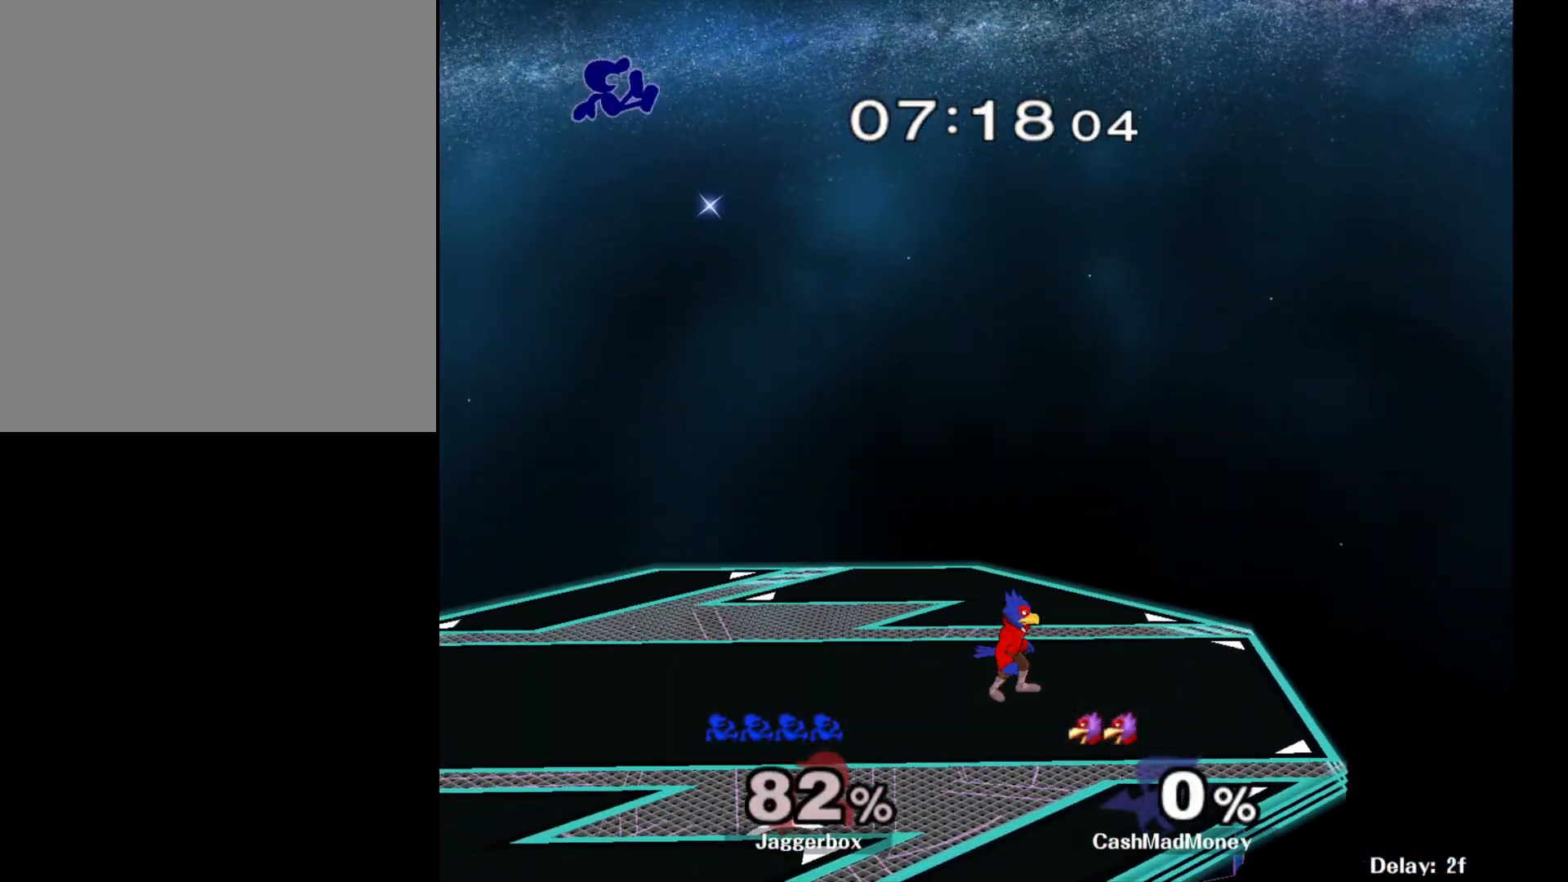
{"buttons": [], "left_stick": "center", "right_stick": "center", "events": [[17, "left_stick", "down"], [317, "left_stick", "right"], [417, "left_stick", "center"]]}
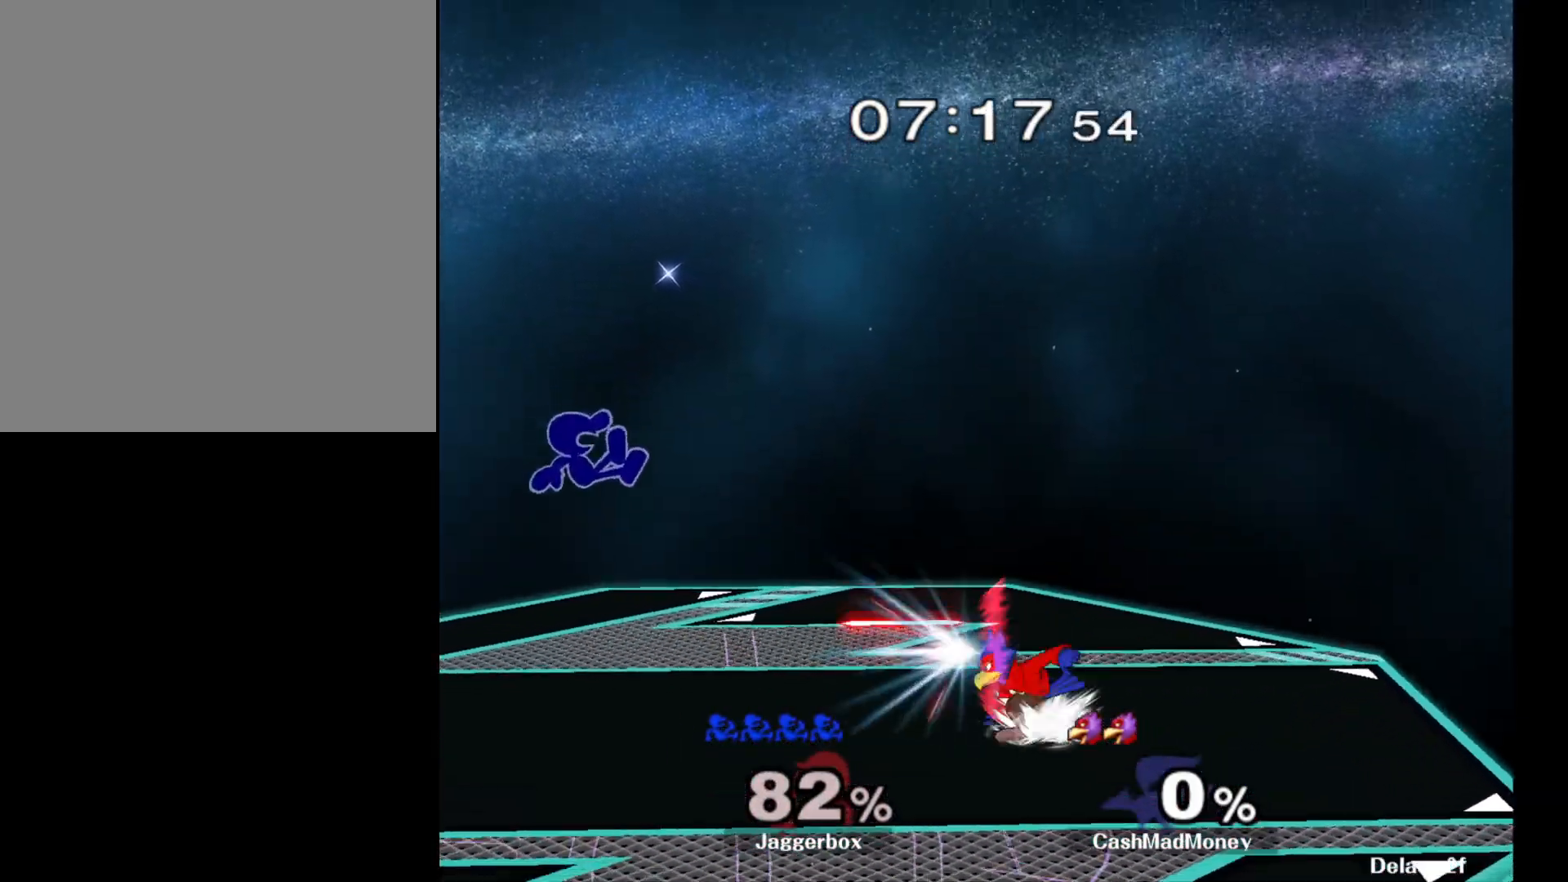
{"buttons": [], "left_stick": "center", "right_stick": "center", "events": [[17, "X", "down"], [233, "X", "up"], [317, "left_stick", "left"], [433, "left_stick", "center"]]}
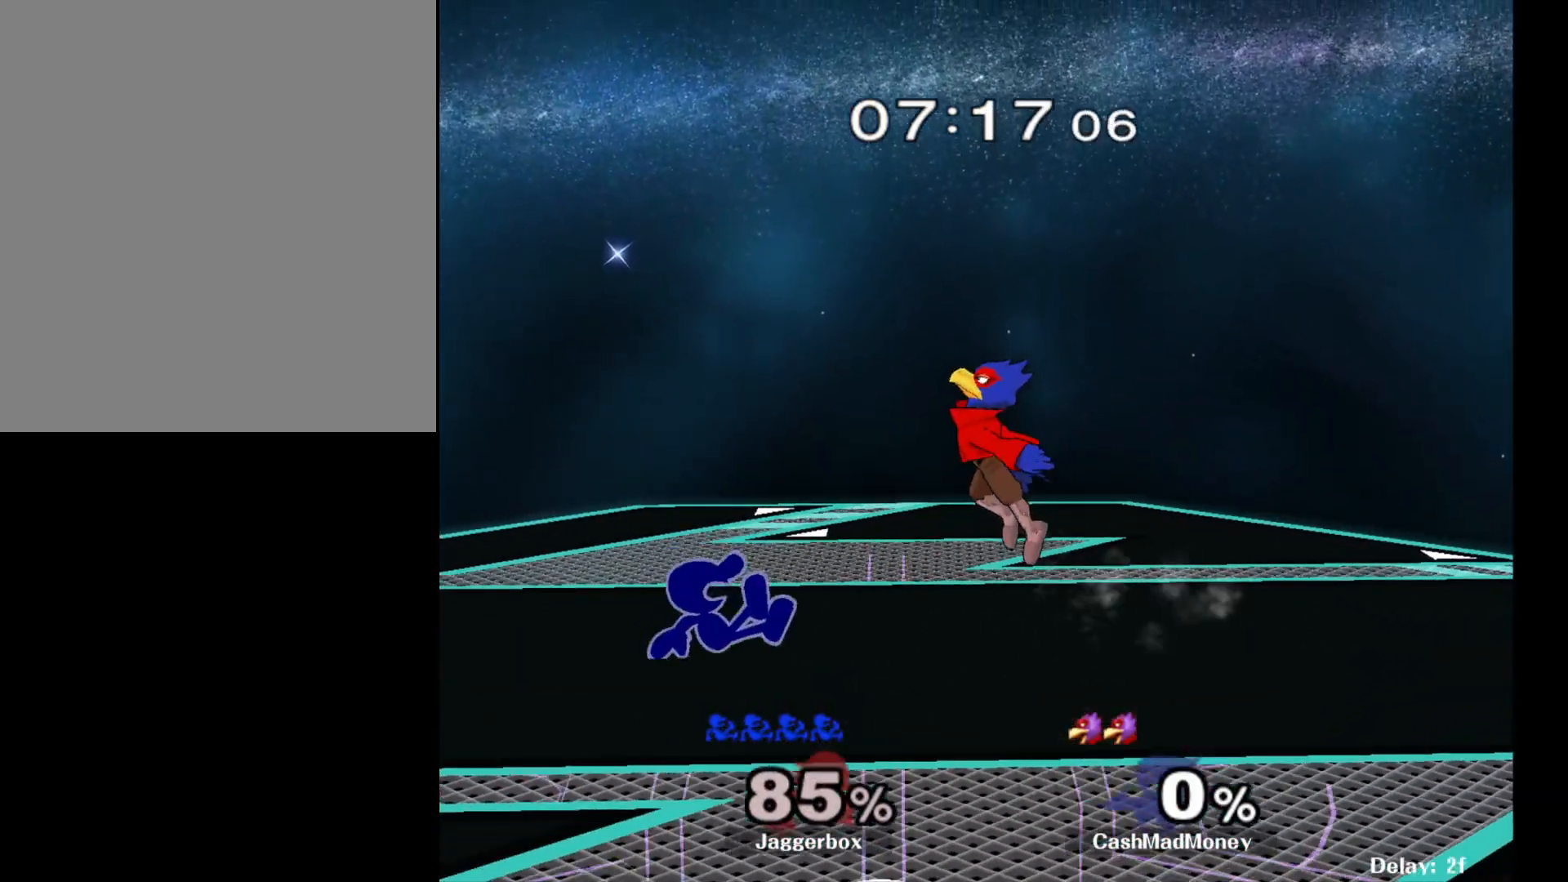
{"buttons": [], "left_stick": "left", "right_stick": "center", "events": [[33, "left_stick", "left"]]}
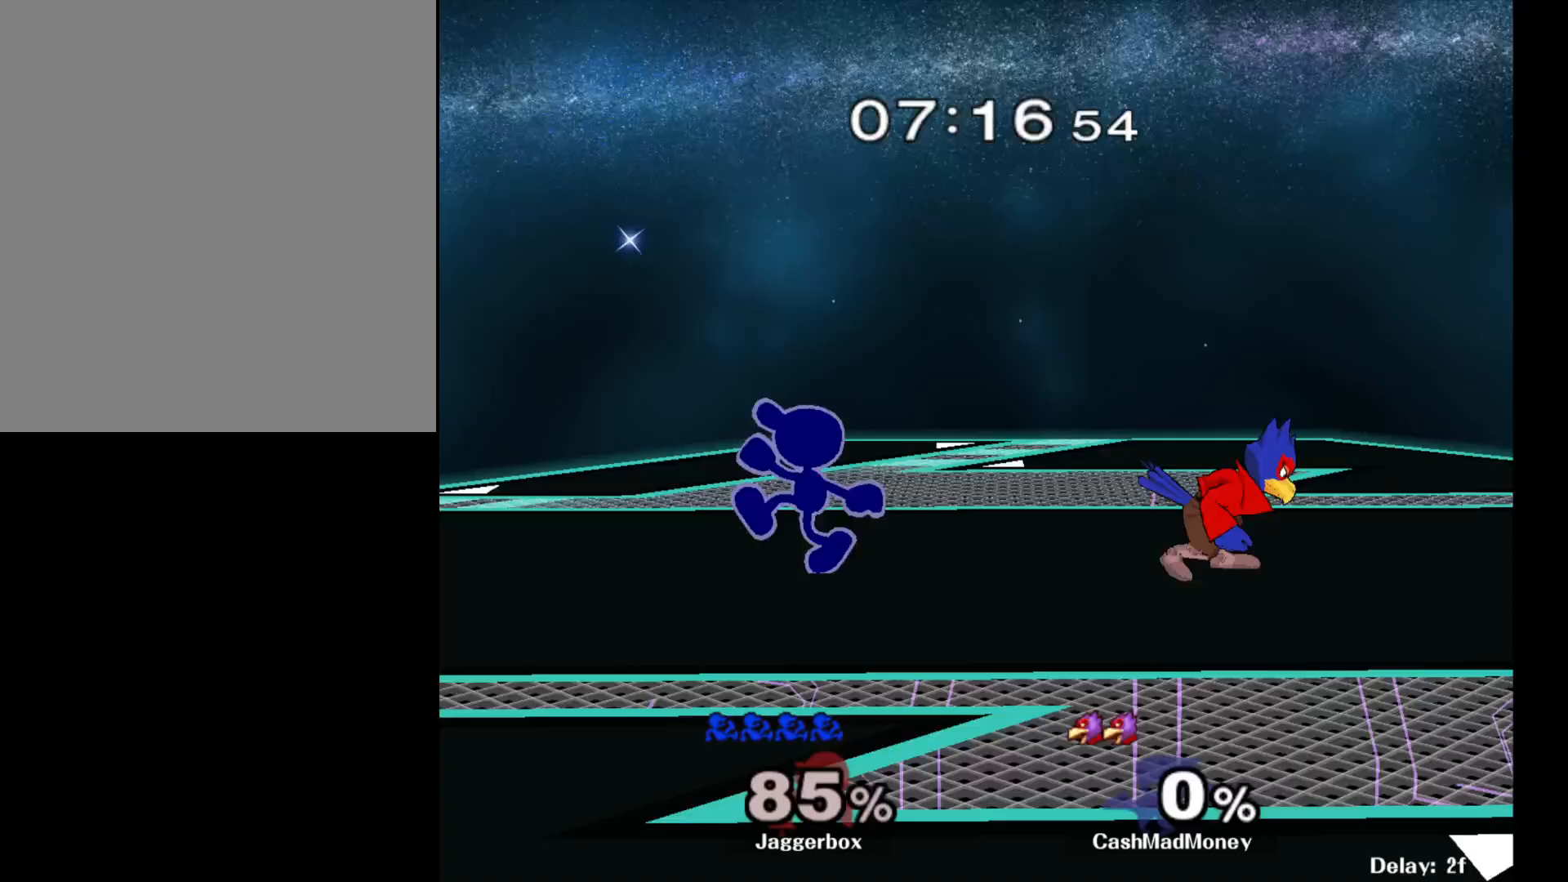
{"buttons": [], "left_stick": "center", "right_stick": "center", "events": [[167, "X", "down"], [167, "left_stick", "right"], [217, "X", "up"], [367, "left_stick", "center"]]}
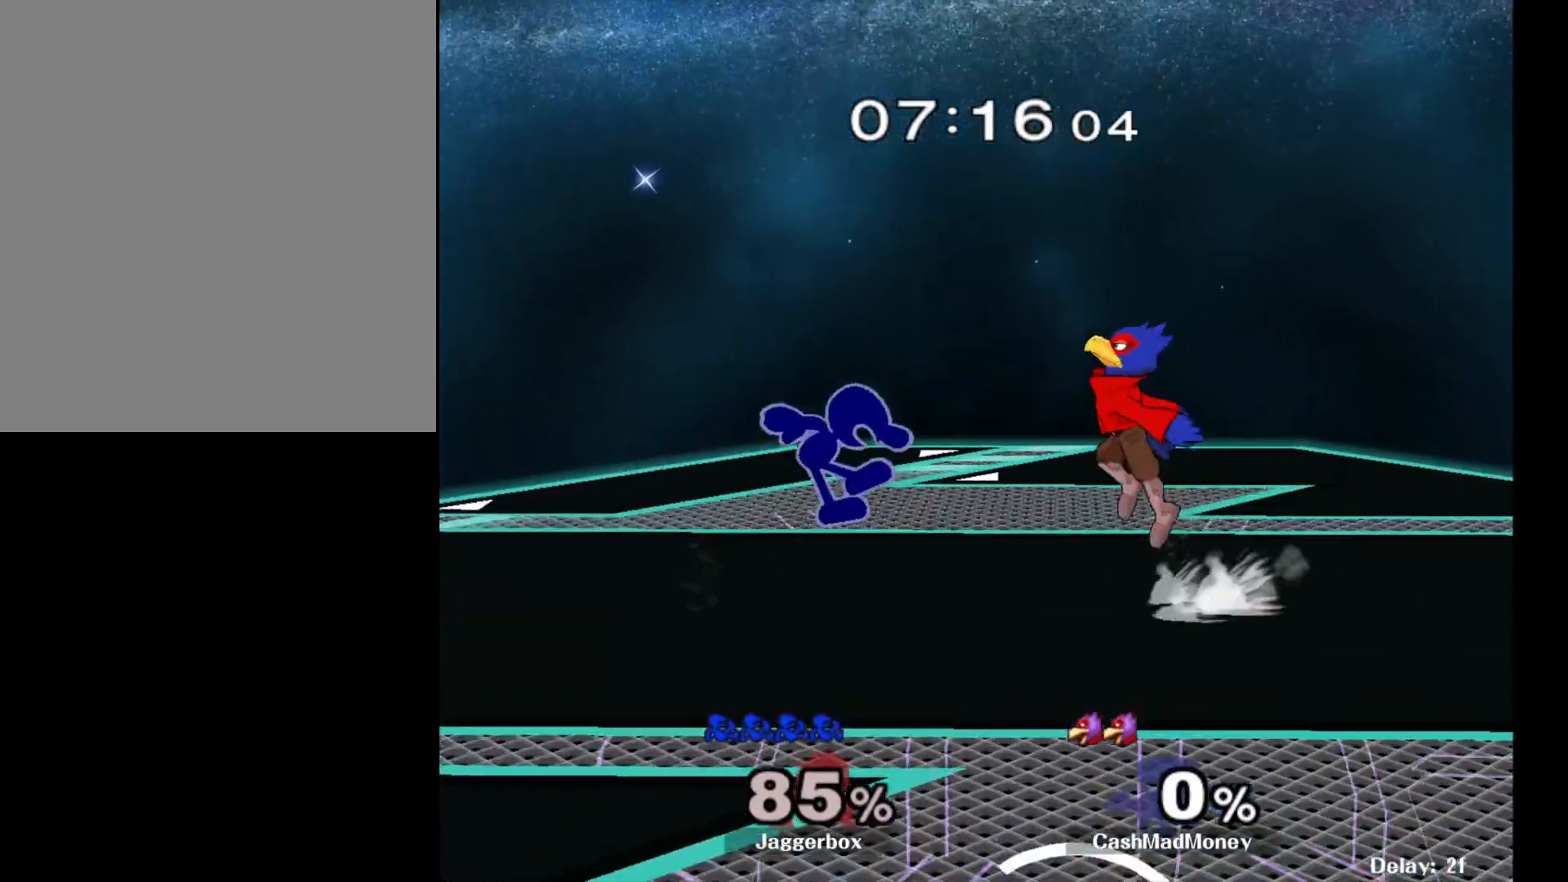
{"buttons": [], "left_stick": "right", "right_stick": "center", "events": [[50, "left_stick", "down"], [83, "X", "down"], [133, "left_stick", "center"], [233, "left_stick", "left"], [267, "X", "up"], [450, "left_stick", "right"]]}
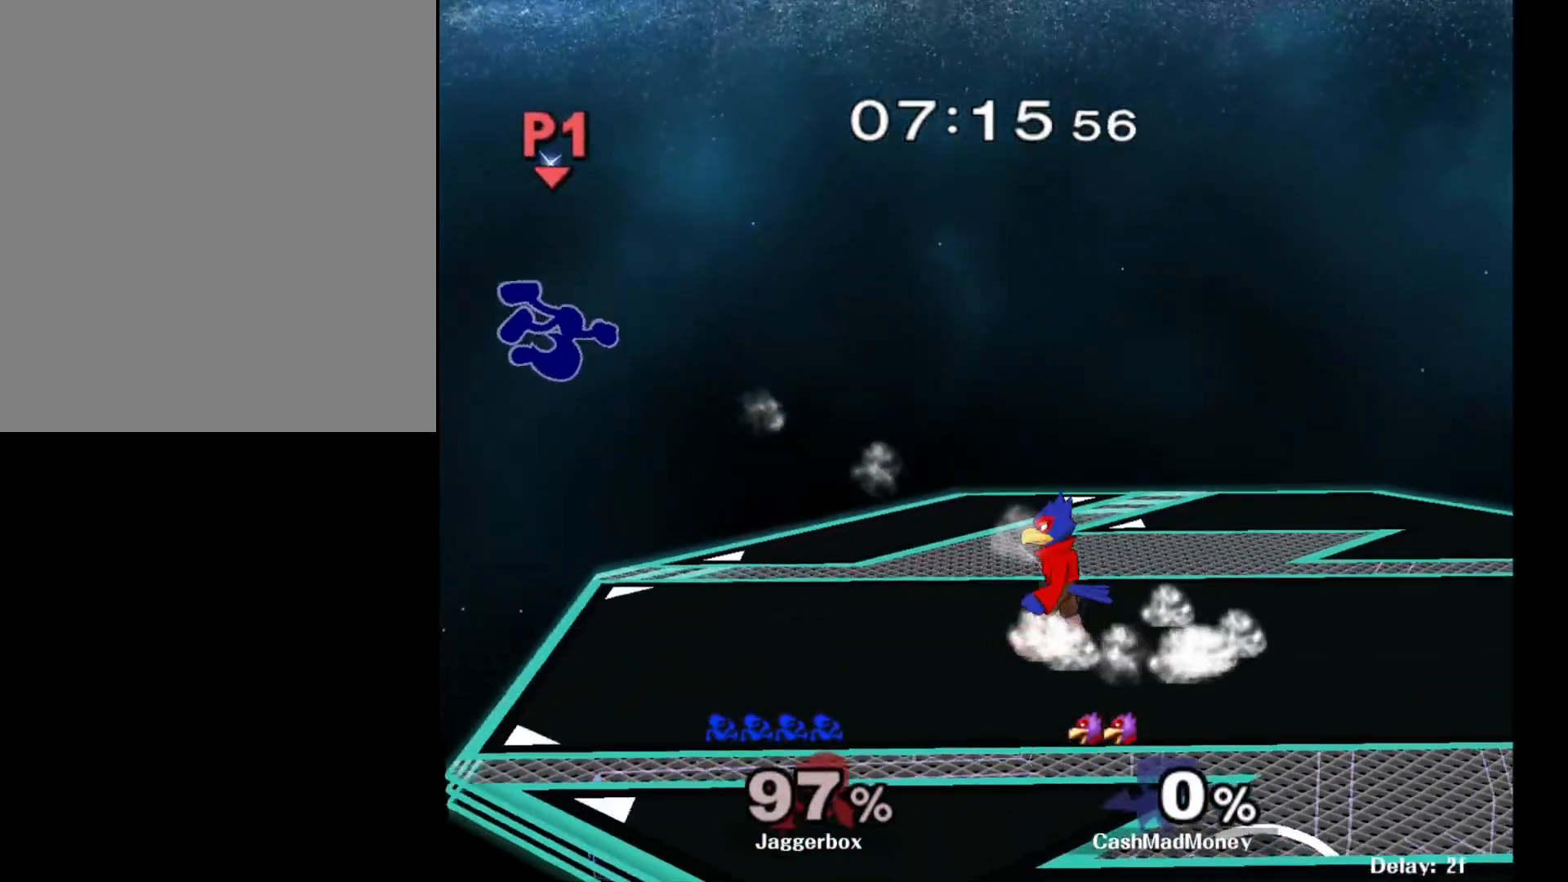
{"buttons": ["X"], "left_stick": "right", "right_stick": "center", "events": [[150, "X", "down"], [217, "X", "up"], [300, "X", "down"], [350, "X", "up"], [417, "X", "down"]]}
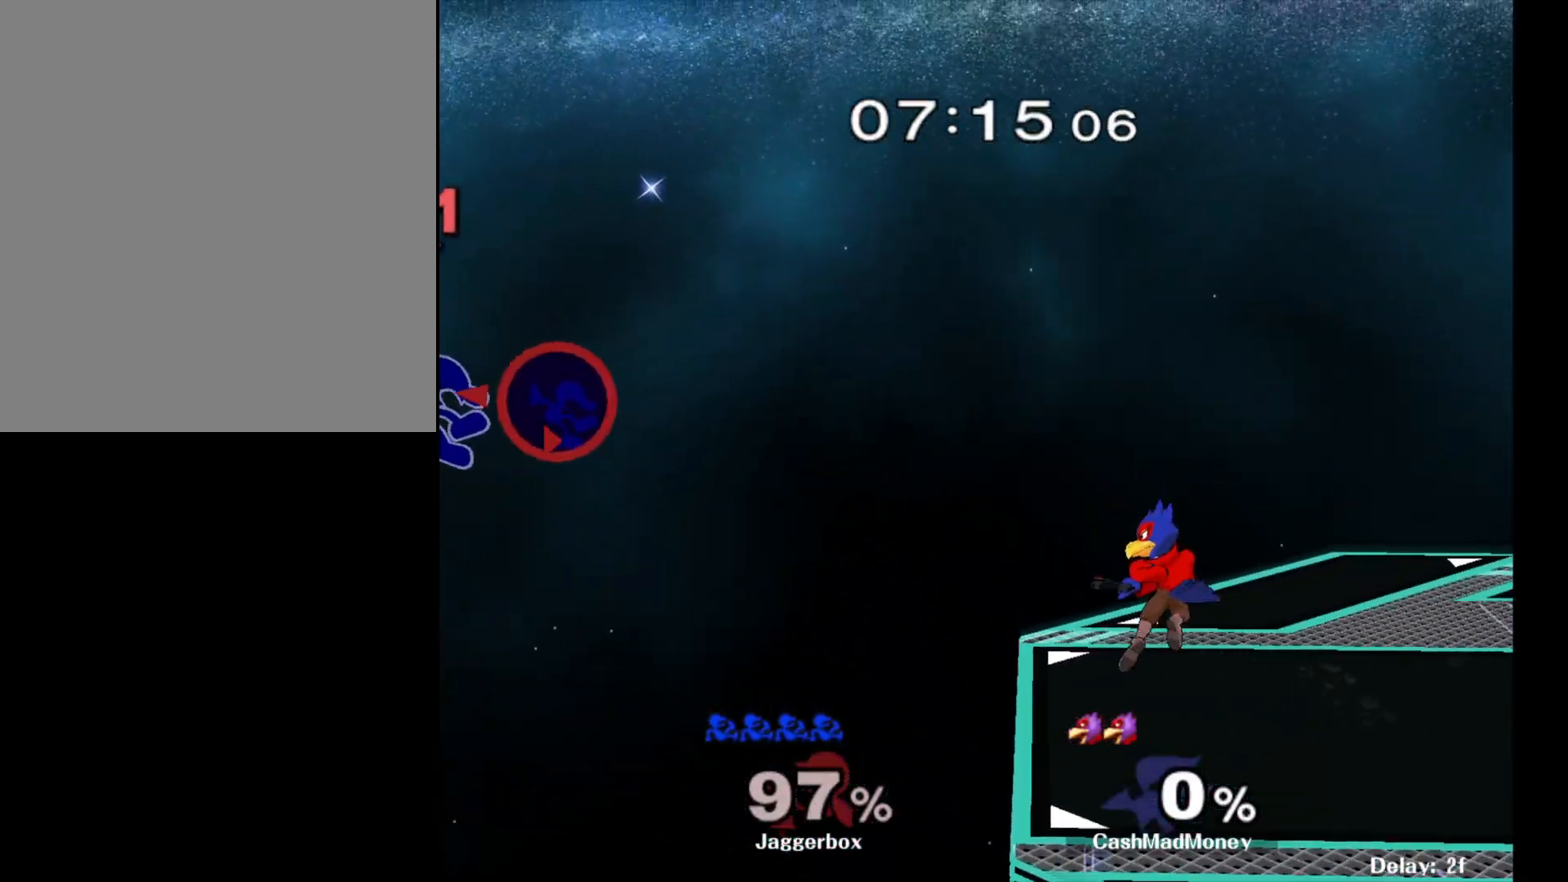
{"buttons": ["X"], "left_stick": "right", "right_stick": "center", "events": [[17, "X", "up"], [33, "X", "down"], [133, "X", "up"], [200, "X", "down"], [333, "X", "up"], [433, "X", "down"]]}
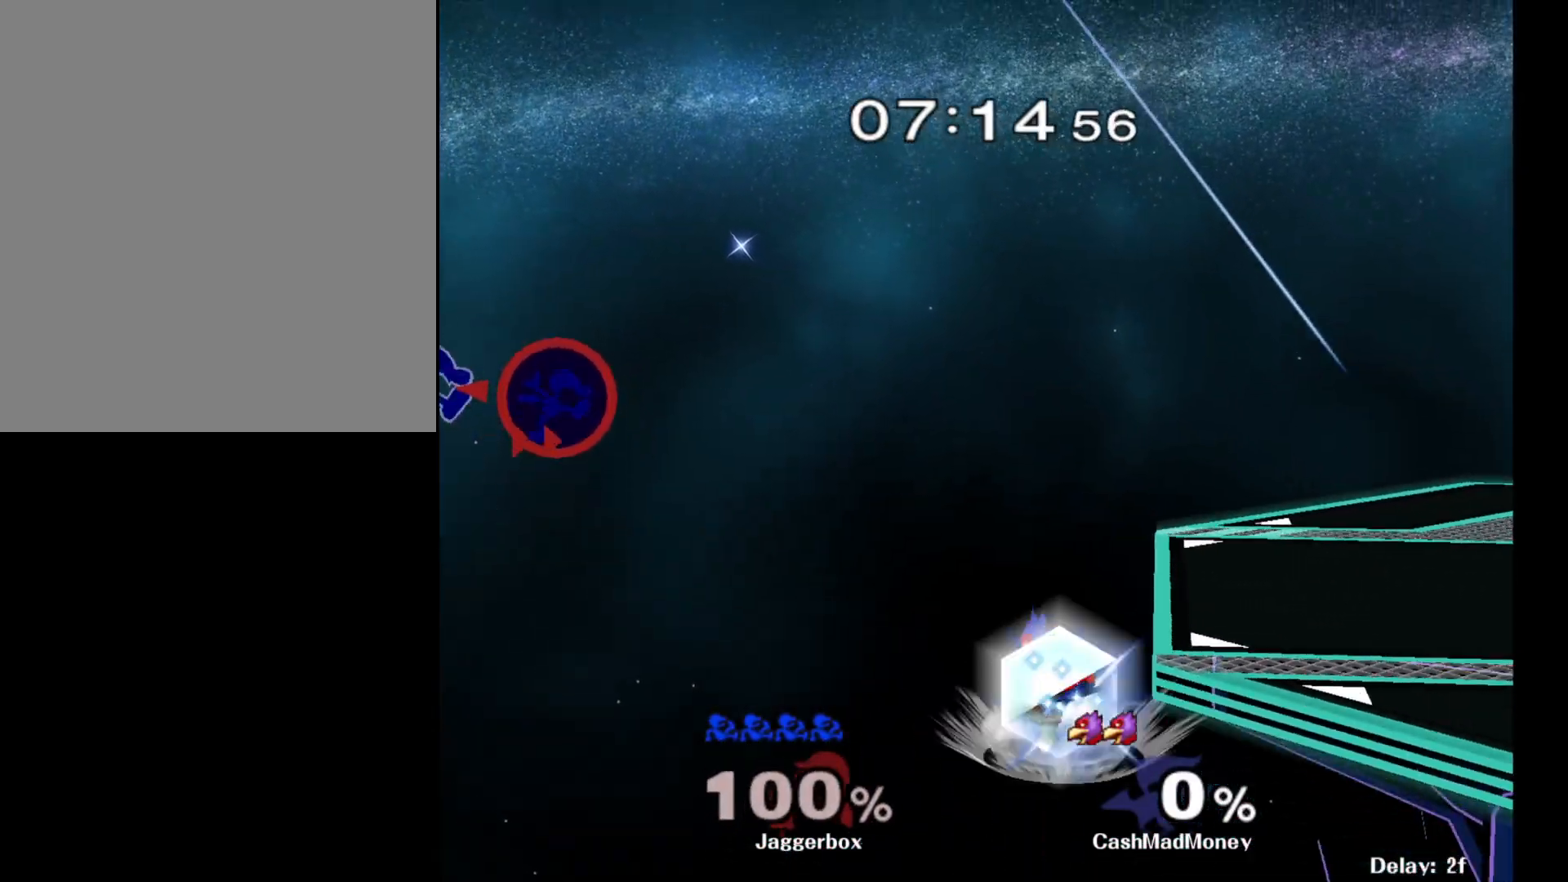
{"buttons": ["X"], "left_stick": "right", "right_stick": "center", "events": [[67, "X", "up"], [133, "X", "down"], [233, "X", "up"], [300, "X", "down"], [383, "X", "up"], [433, "X", "down"]]}
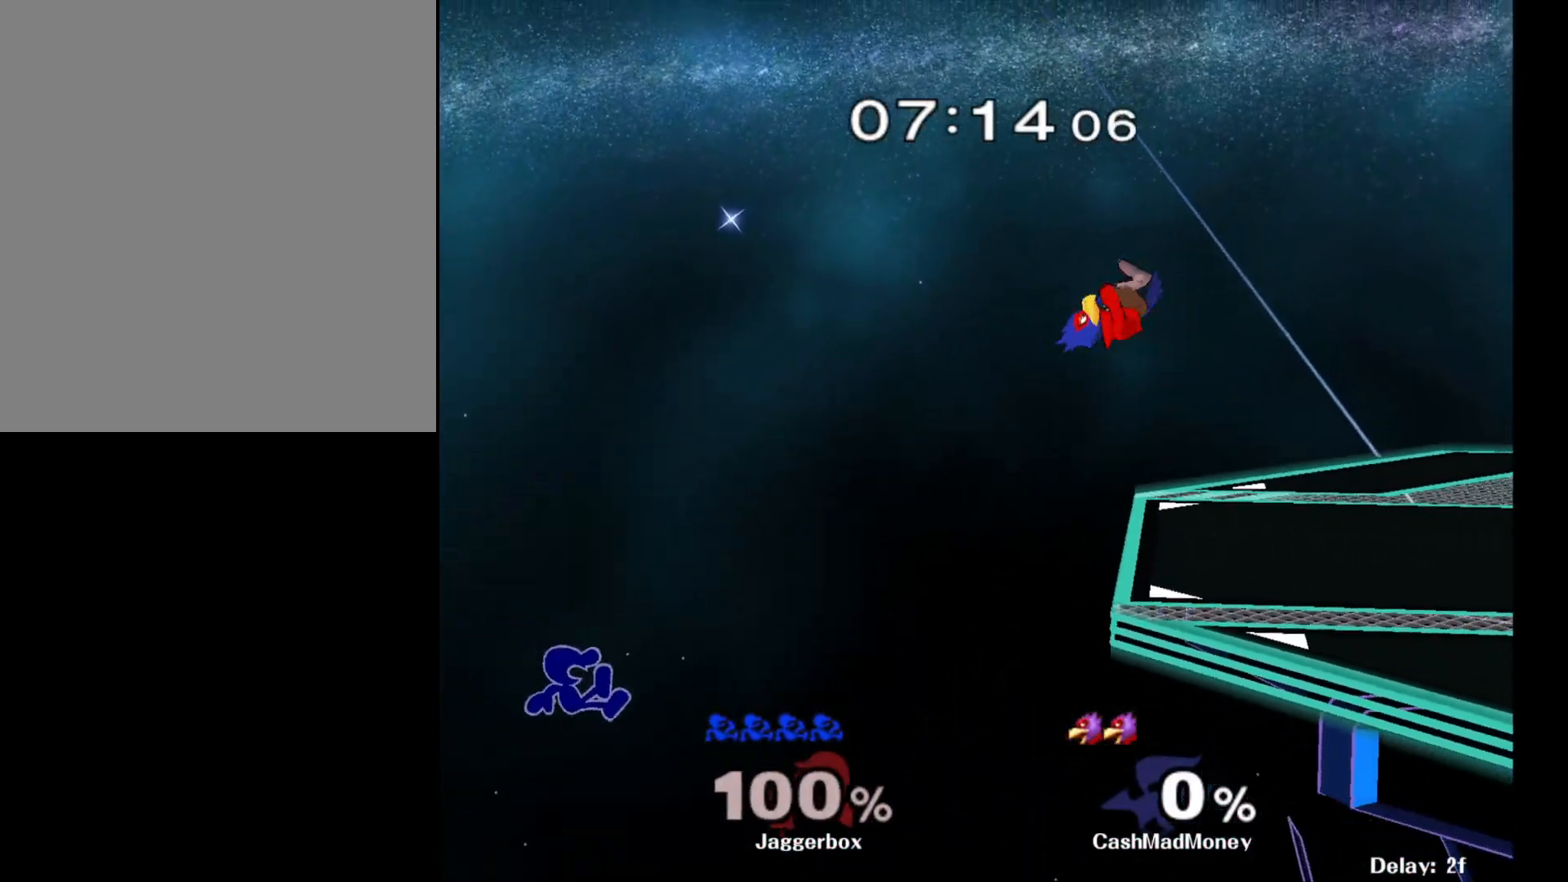
{"buttons": [], "left_stick": "right", "right_stick": "center", "events": [[33, "X", "up"], [83, "X", "down"], [183, "X", "up"], [250, "X", "down"], [433, "X", "up"]]}